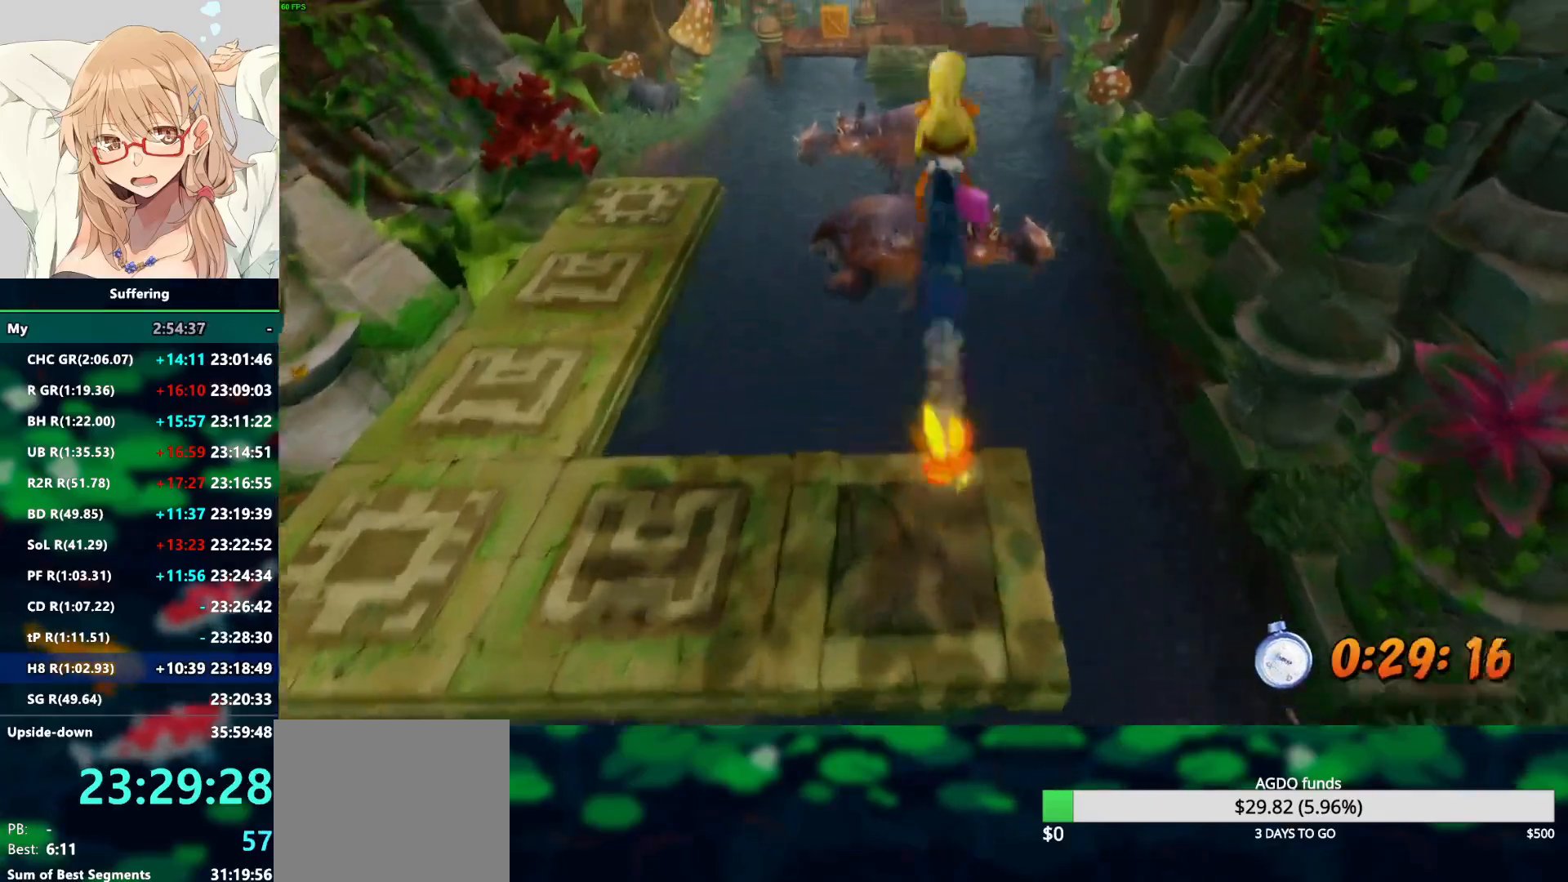
Gameplay with a controller (PlayStation layout); each line is a JSON object with the inputs held at the frame after it (dt_ms = milliseconds from this image to that frame). "events" lists button and stick changes between this image and that frame as [ms after this image, input, new state], when the widget could be followed in between. Not read: R1.
{"dt_ms": 500, "buttons": ["R2"], "left_stick": "up", "right_stick": "center", "events": [[483, "CROSS", "up"]]}
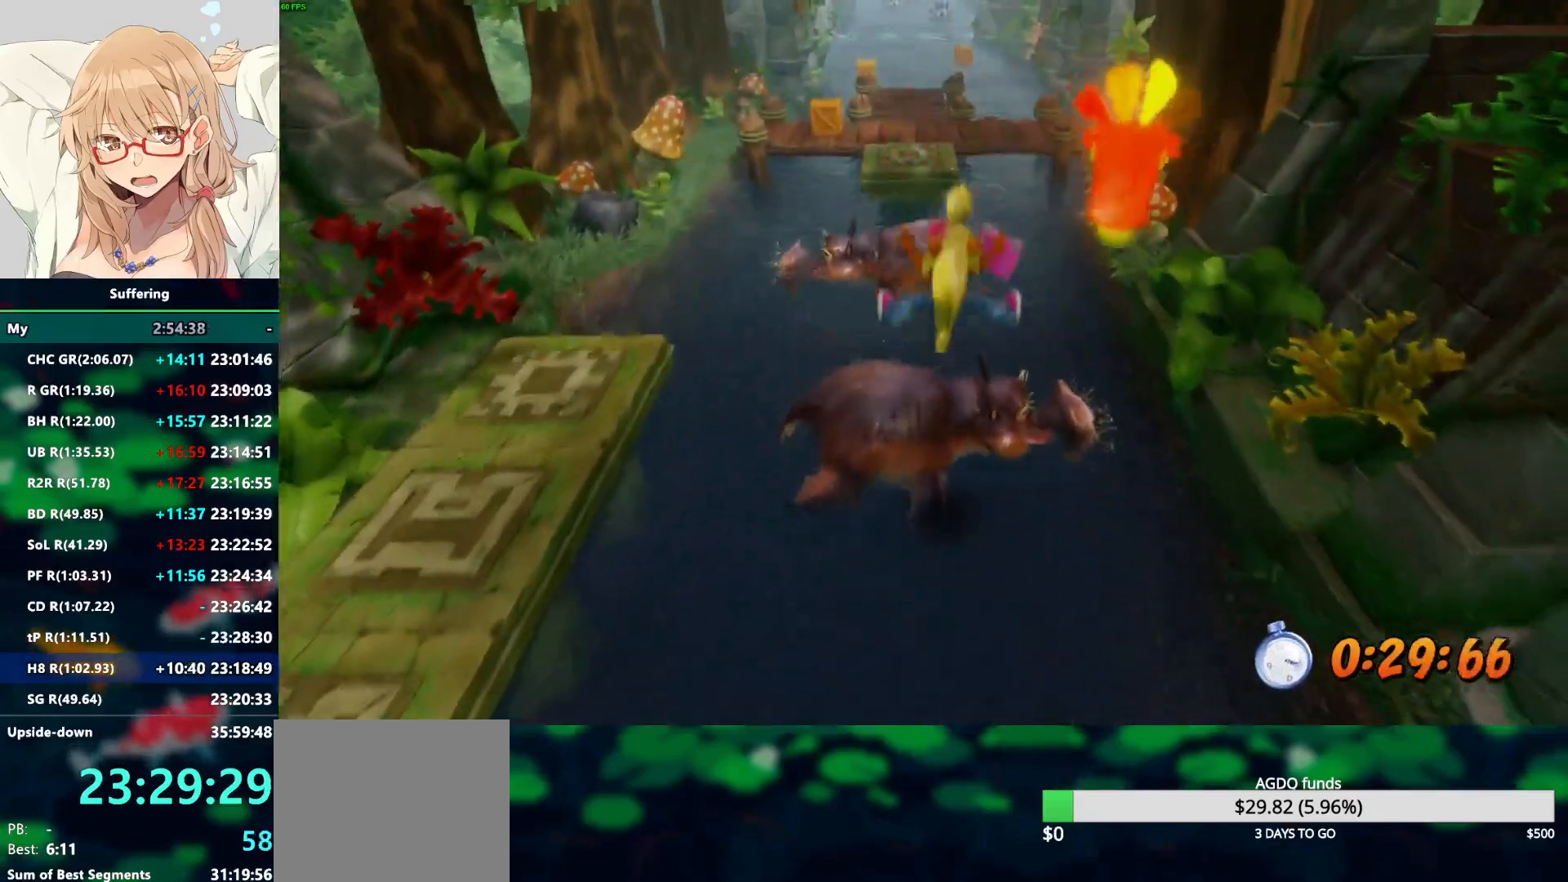
{"dt_ms": 500, "buttons": ["CROSS", "R2"], "left_stick": "up", "right_stick": "center", "events": [[300, "CROSS", "down"]]}
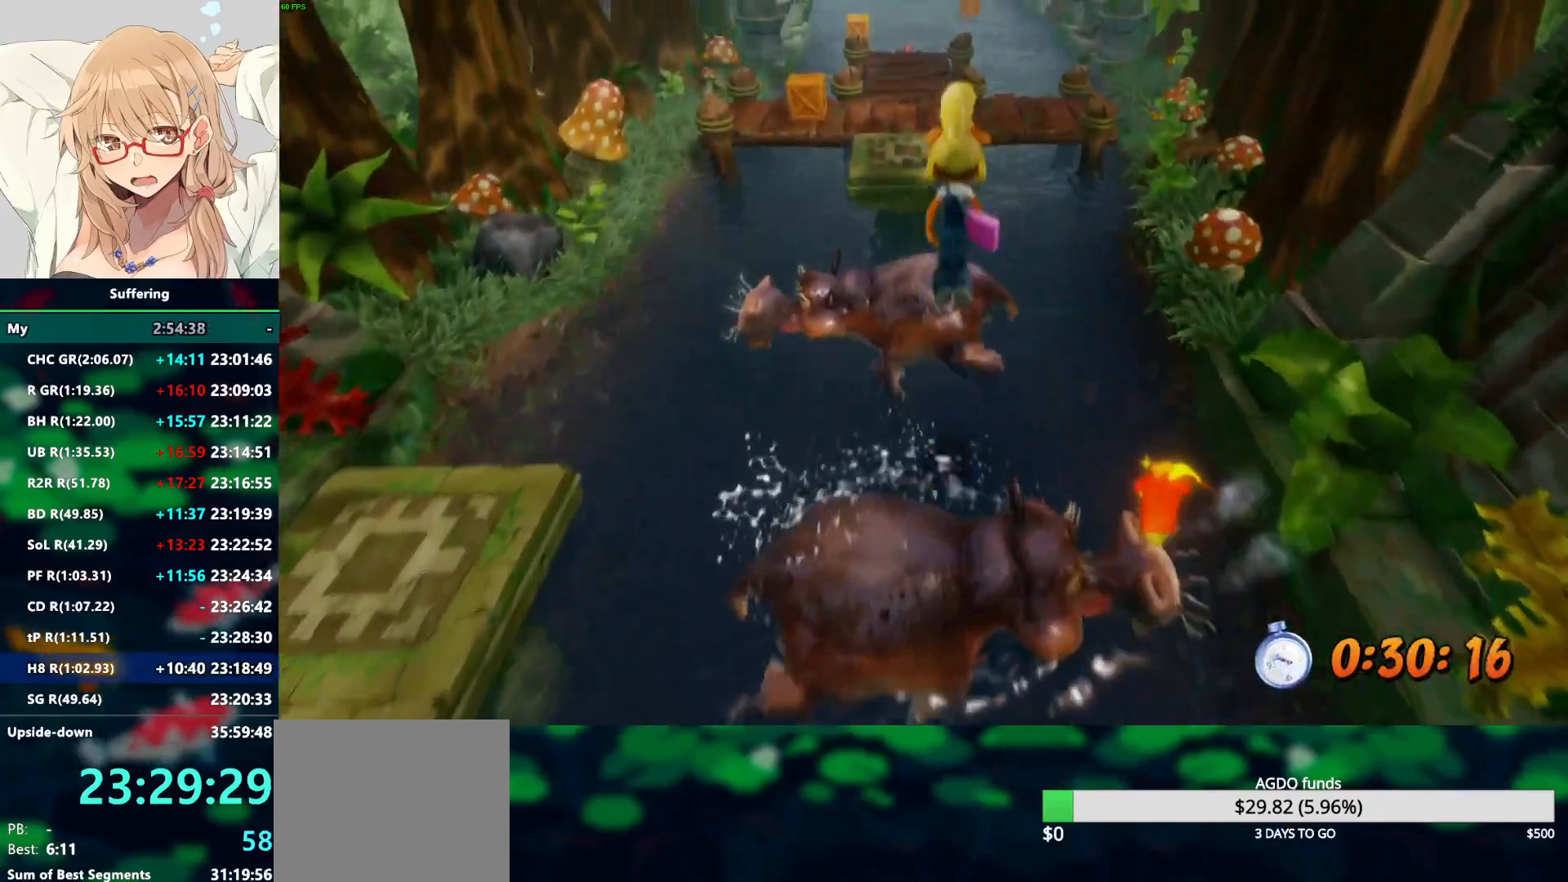
{"dt_ms": 500, "buttons": ["R2"], "left_stick": "up", "right_stick": "center", "events": [[183, "CROSS", "up"], [317, "left_stick", "center"], [467, "left_stick", "up"]]}
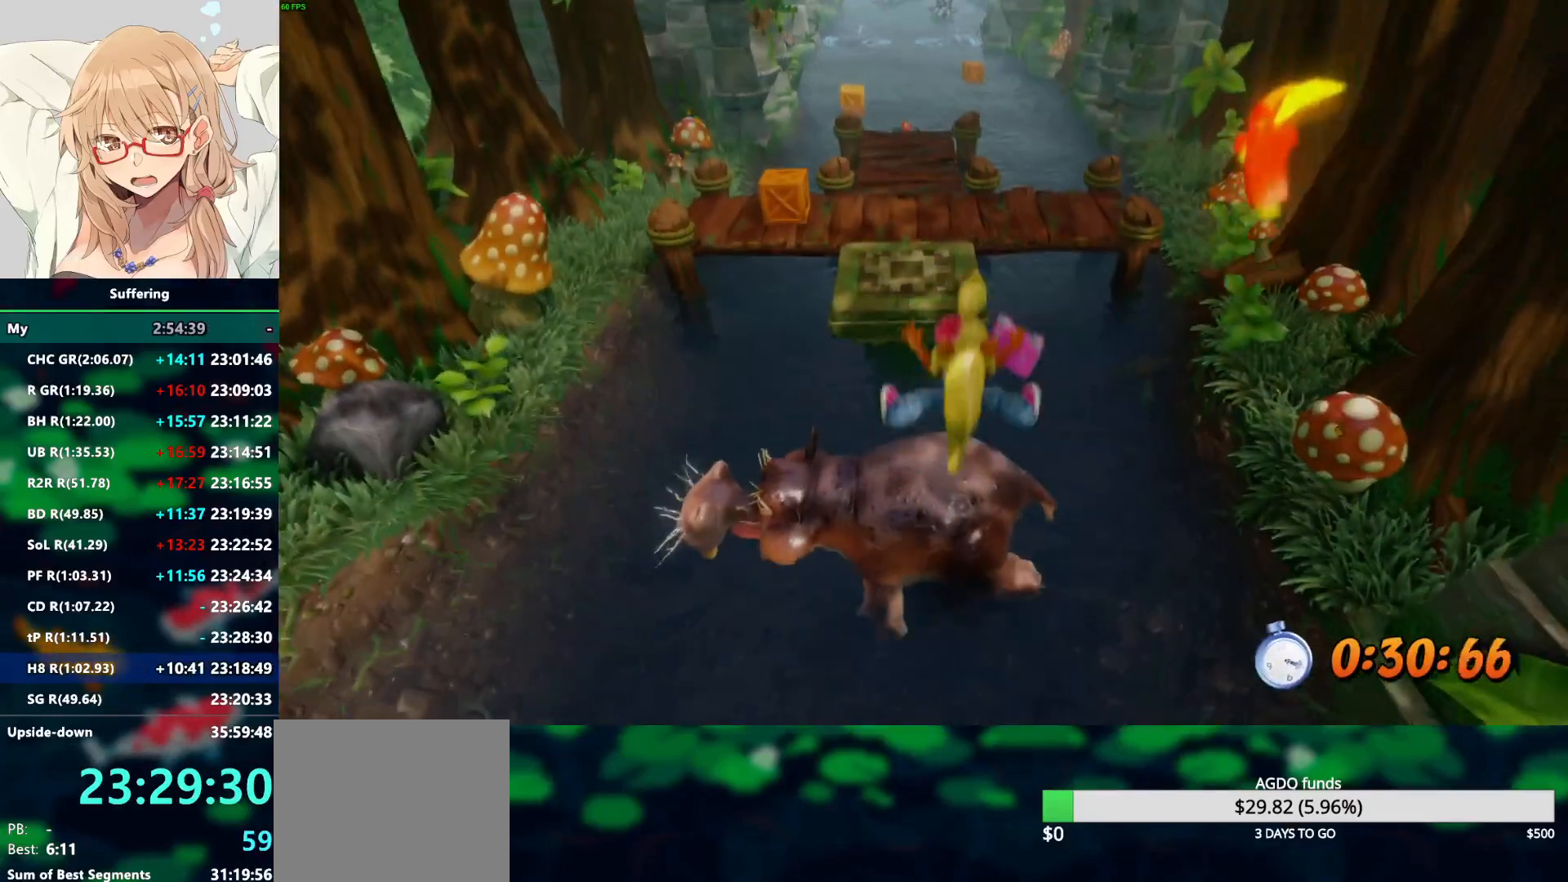
{"dt_ms": 500, "buttons": ["R2"], "left_stick": "up", "right_stick": "center", "events": [[267, "CROSS", "down"], [467, "CROSS", "up"]]}
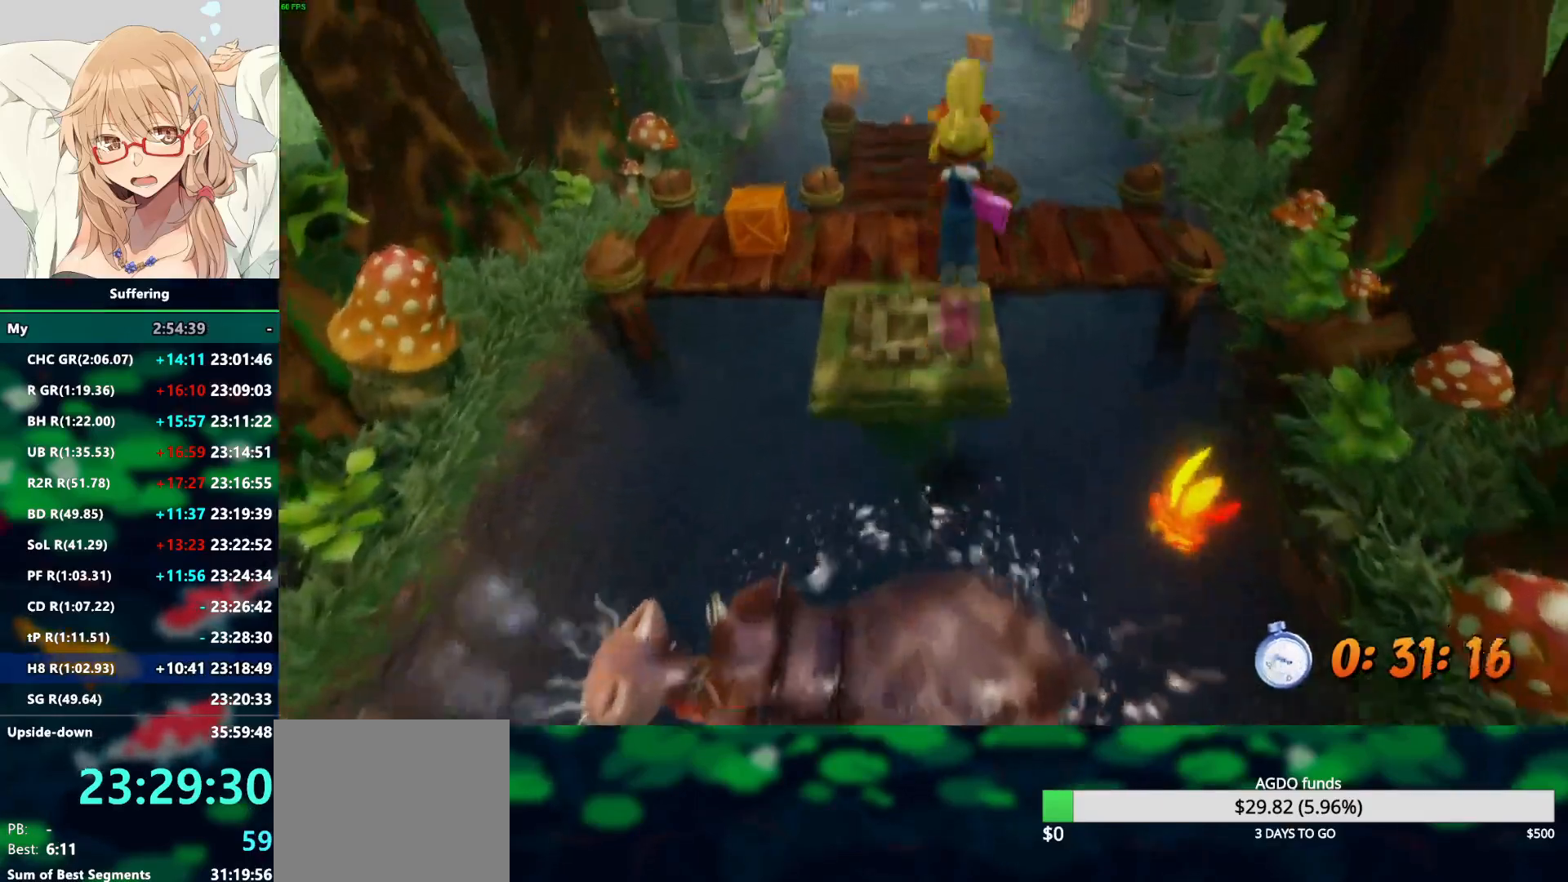
{"dt_ms": 500, "buttons": ["R2"], "left_stick": "up", "right_stick": "center", "events": []}
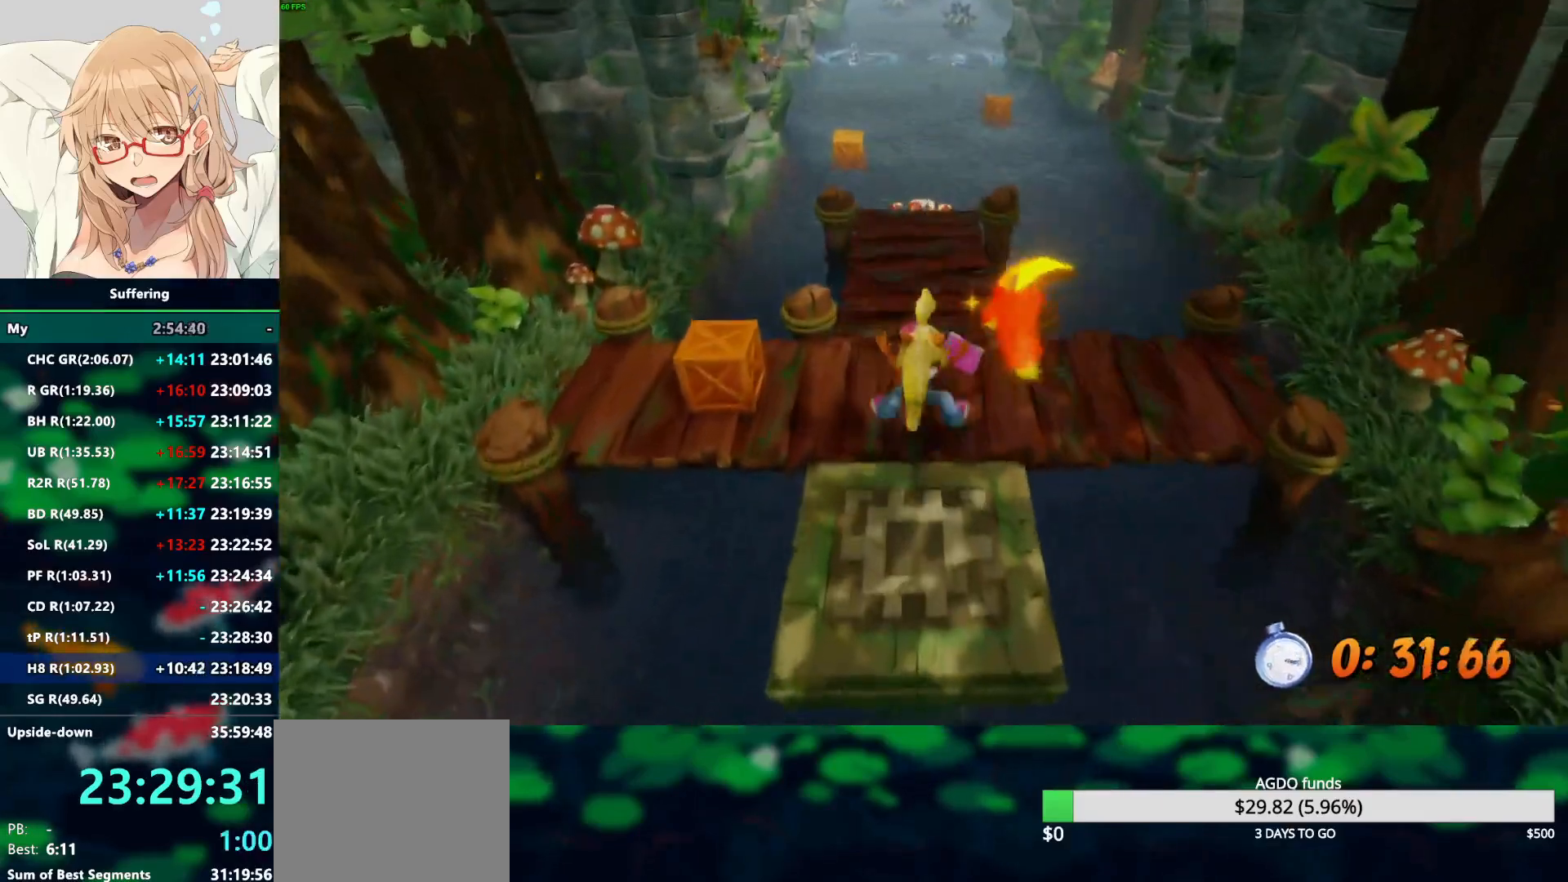
{"dt_ms": 500, "buttons": ["R2"], "left_stick": "up", "right_stick": "center"}
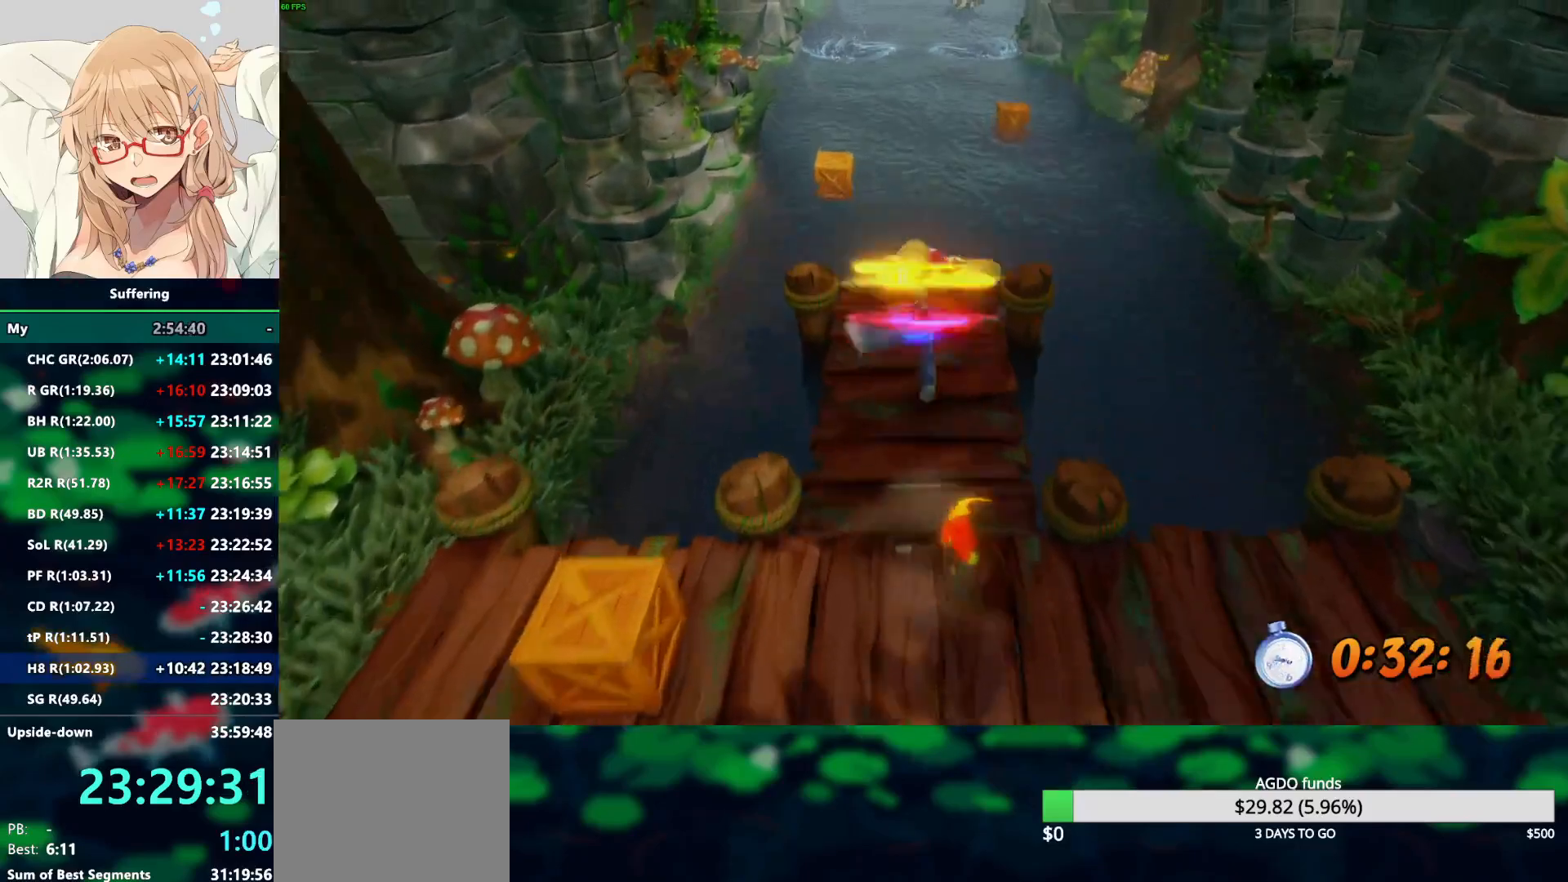
{"dt_ms": 500, "buttons": ["R2"], "left_stick": "up", "right_stick": "center", "events": []}
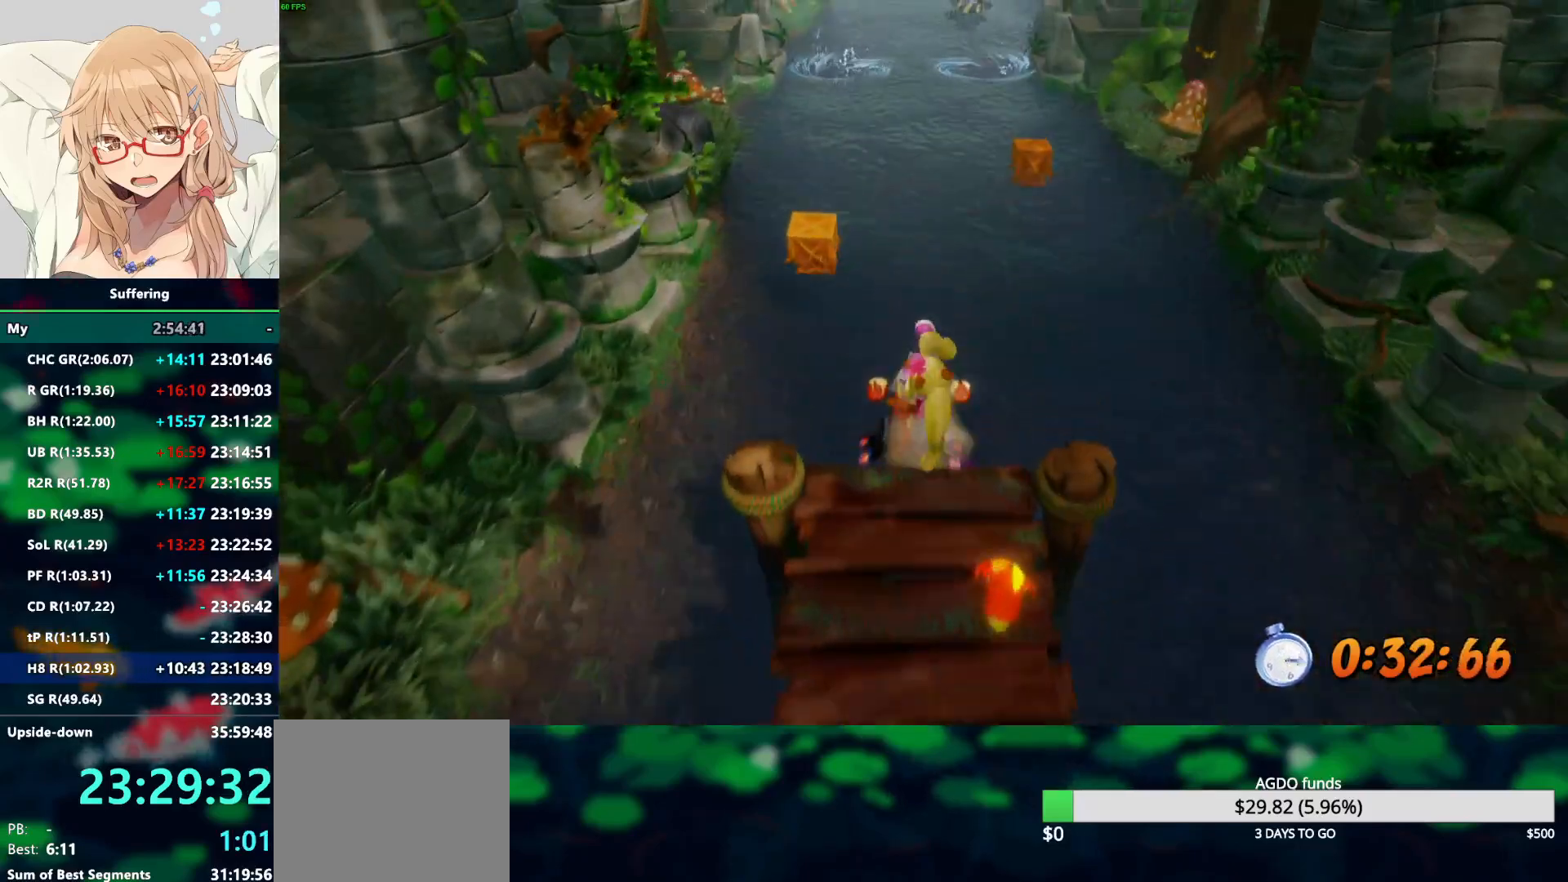
{"dt_ms": 500, "buttons": ["R2"], "left_stick": "up", "right_stick": "center", "events": [[183, "CROSS", "down"], [300, "CROSS", "up"], [400, "CROSS", "down"], [467, "CROSS", "up"]]}
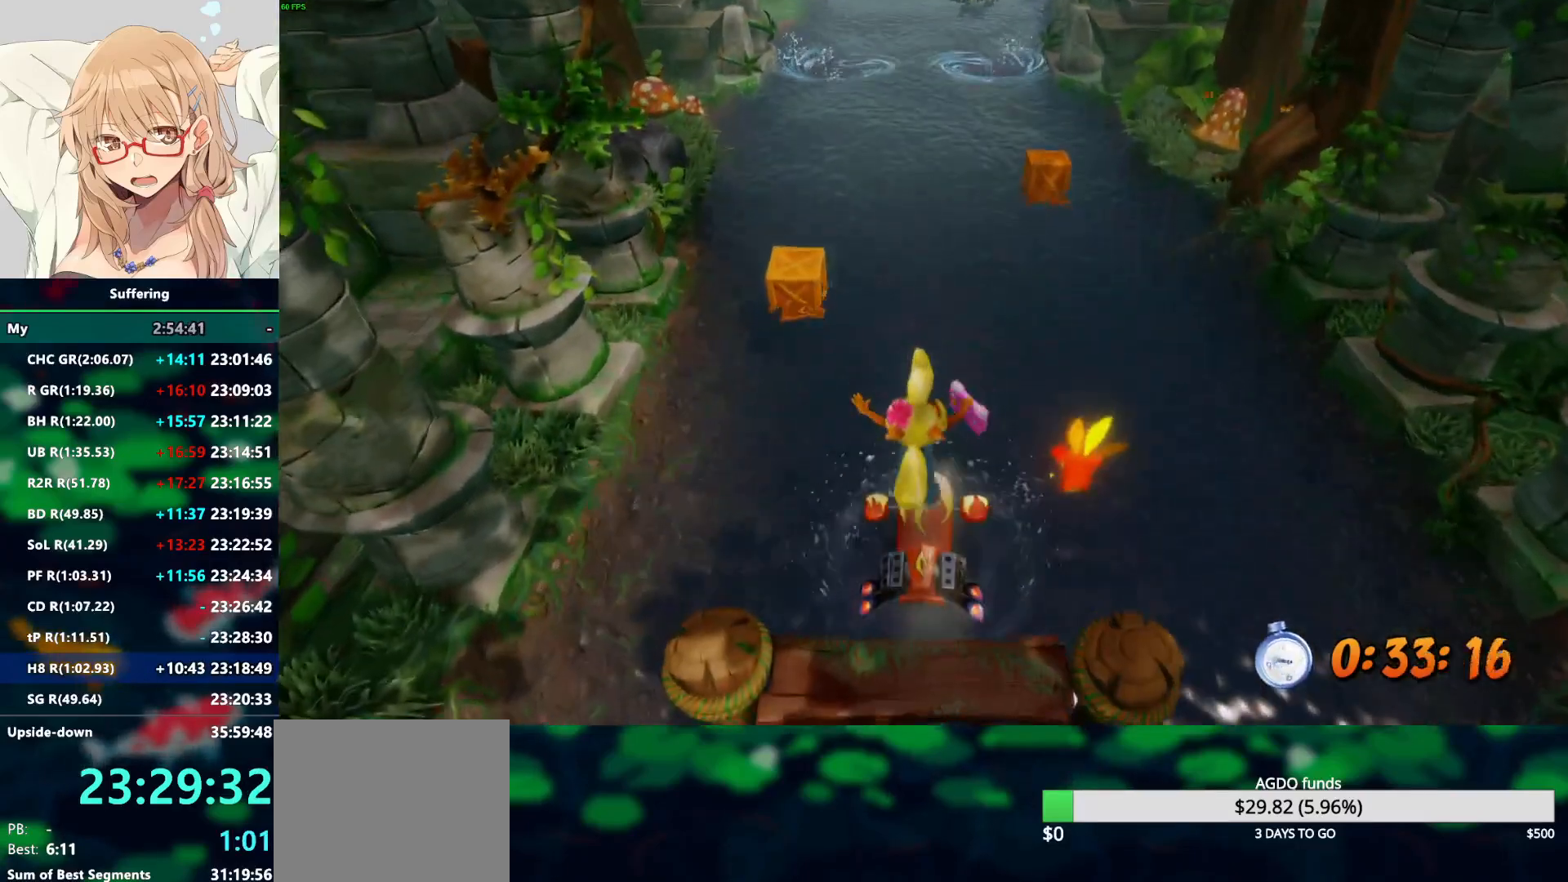
{"dt_ms": 500, "buttons": ["R2"], "left_stick": "up", "right_stick": "center", "events": [[50, "CROSS", "down"], [167, "CROSS", "up"], [217, "CROSS", "down"], [317, "CROSS", "up"], [383, "CROSS", "down"], [483, "CROSS", "up"]]}
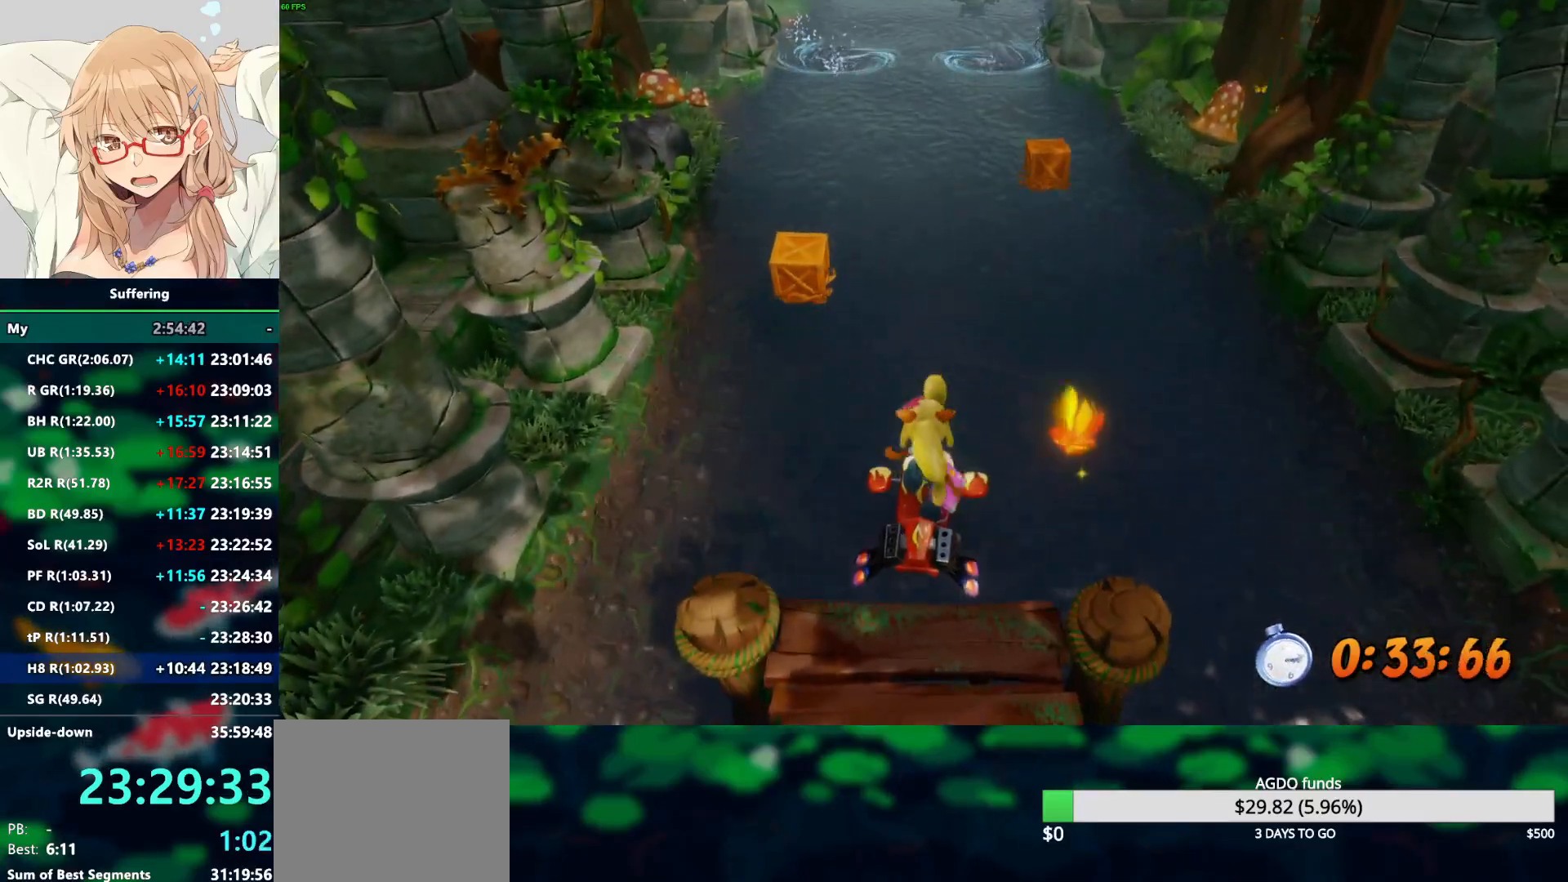
{"dt_ms": 500, "buttons": ["CROSS", "R2"], "left_stick": "up", "right_stick": "center", "events": [[67, "CROSS", "down"], [167, "CROSS", "up"], [250, "CROSS", "down"], [350, "CROSS", "up"], [433, "CROSS", "down"]]}
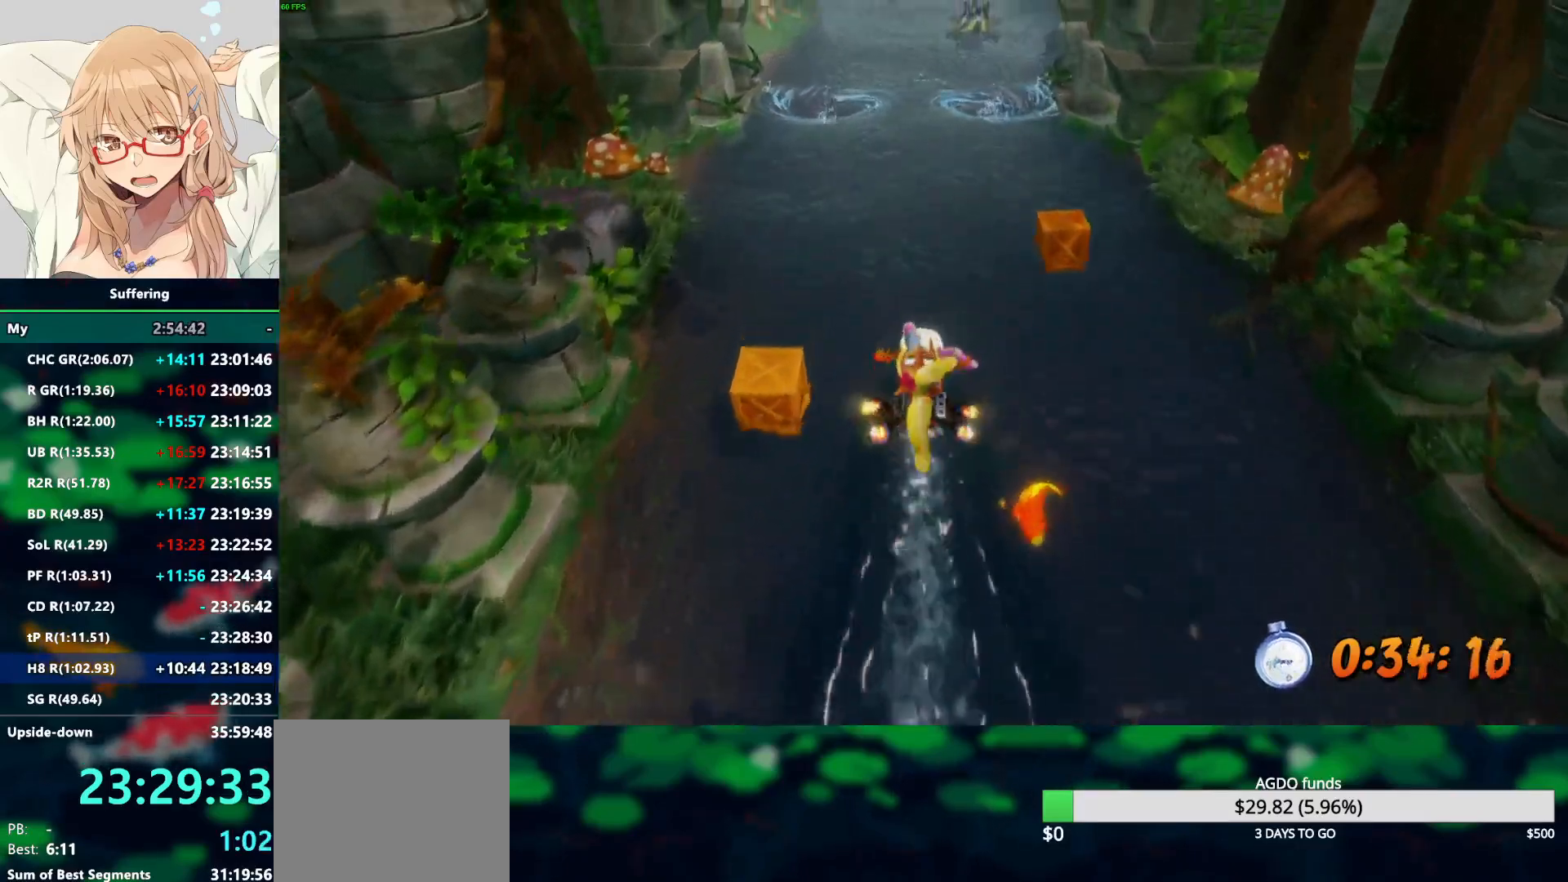
{"dt_ms": 500, "buttons": ["CROSS", "R2"], "left_stick": "up", "right_stick": "center", "events": [[33, "CROSS", "up"], [117, "CROSS", "down"], [200, "CROSS", "up"], [283, "CROSS", "down"], [383, "CROSS", "up"], [467, "CROSS", "down"]]}
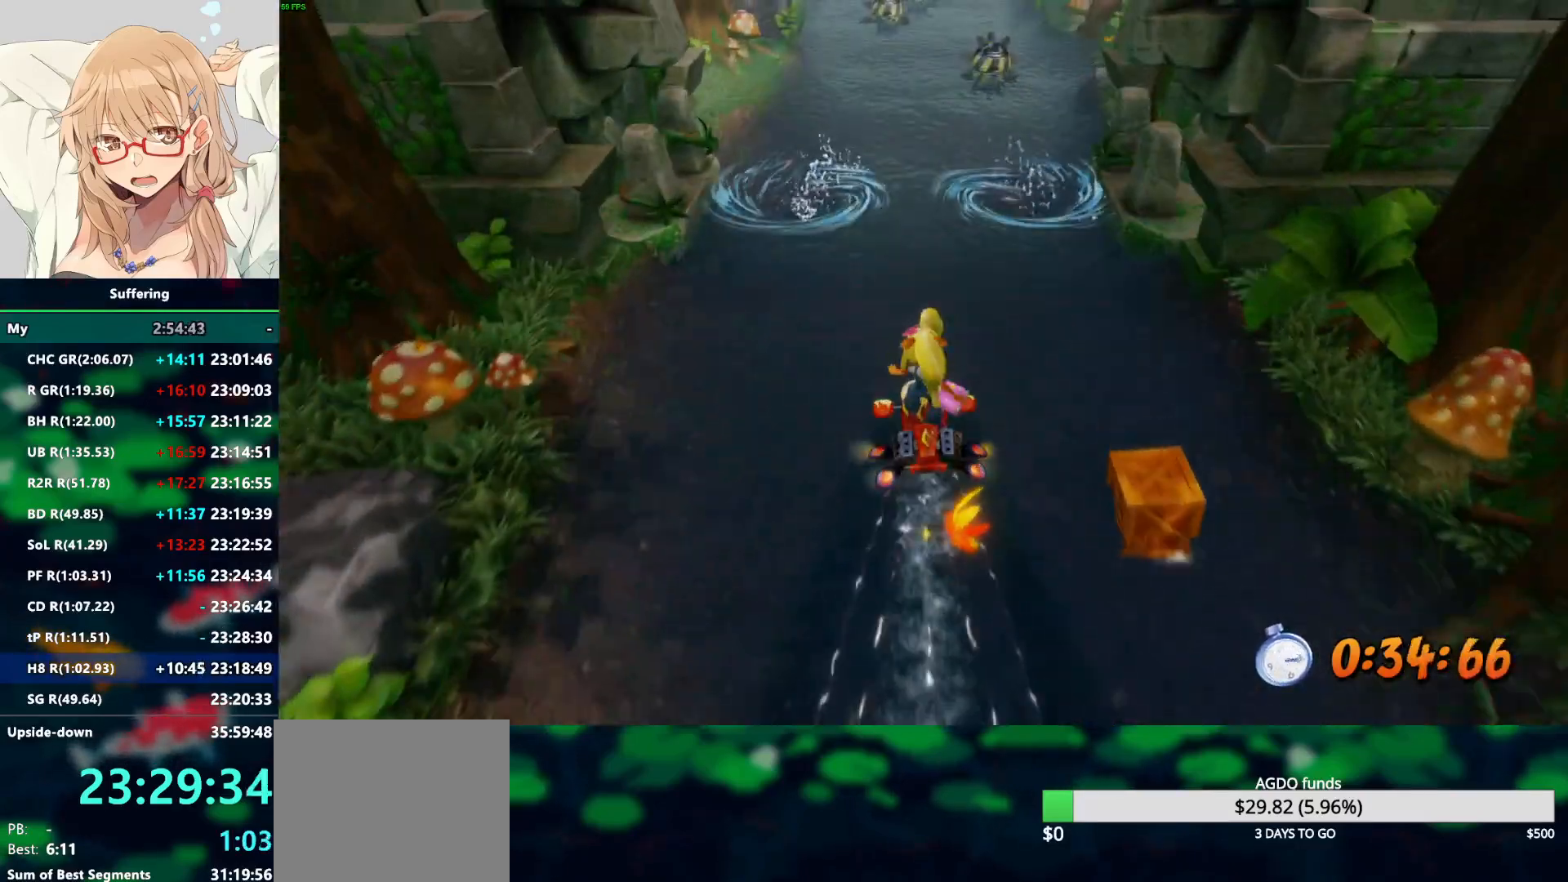
{"dt_ms": 500, "buttons": ["CROSS", "R2"], "left_stick": "up", "right_stick": "center", "events": [[67, "CROSS", "up"], [150, "CROSS", "down"], [250, "CROSS", "up"], [317, "CROSS", "down"], [433, "CROSS", "up"], [500, "CROSS", "down"]]}
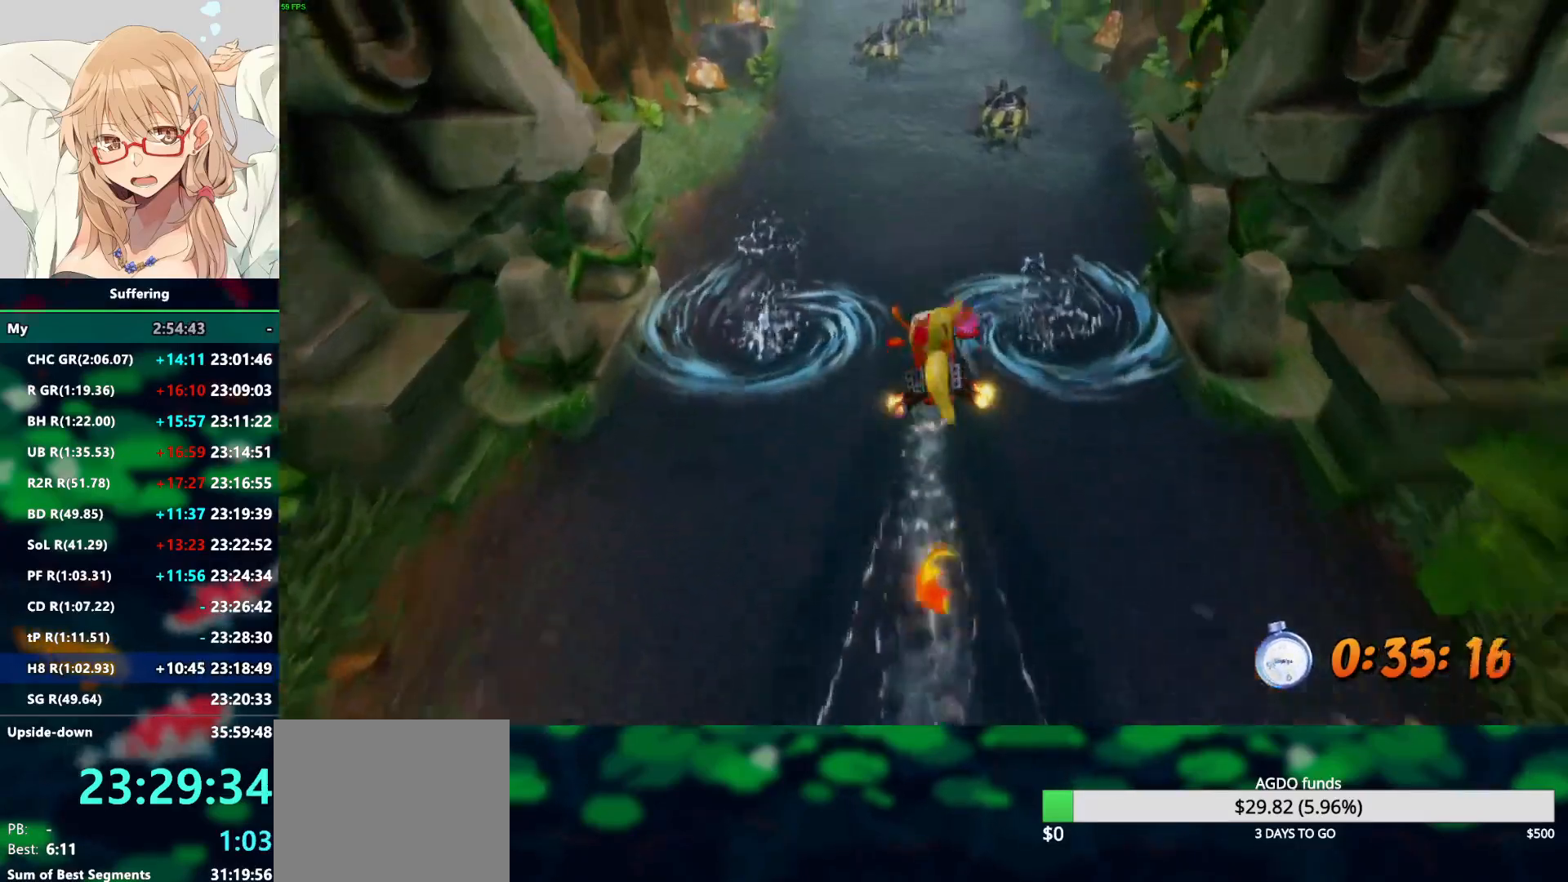
{"dt_ms": 500, "buttons": ["R2"], "left_stick": "up", "right_stick": "center", "events": [[150, "CROSS", "up"]]}
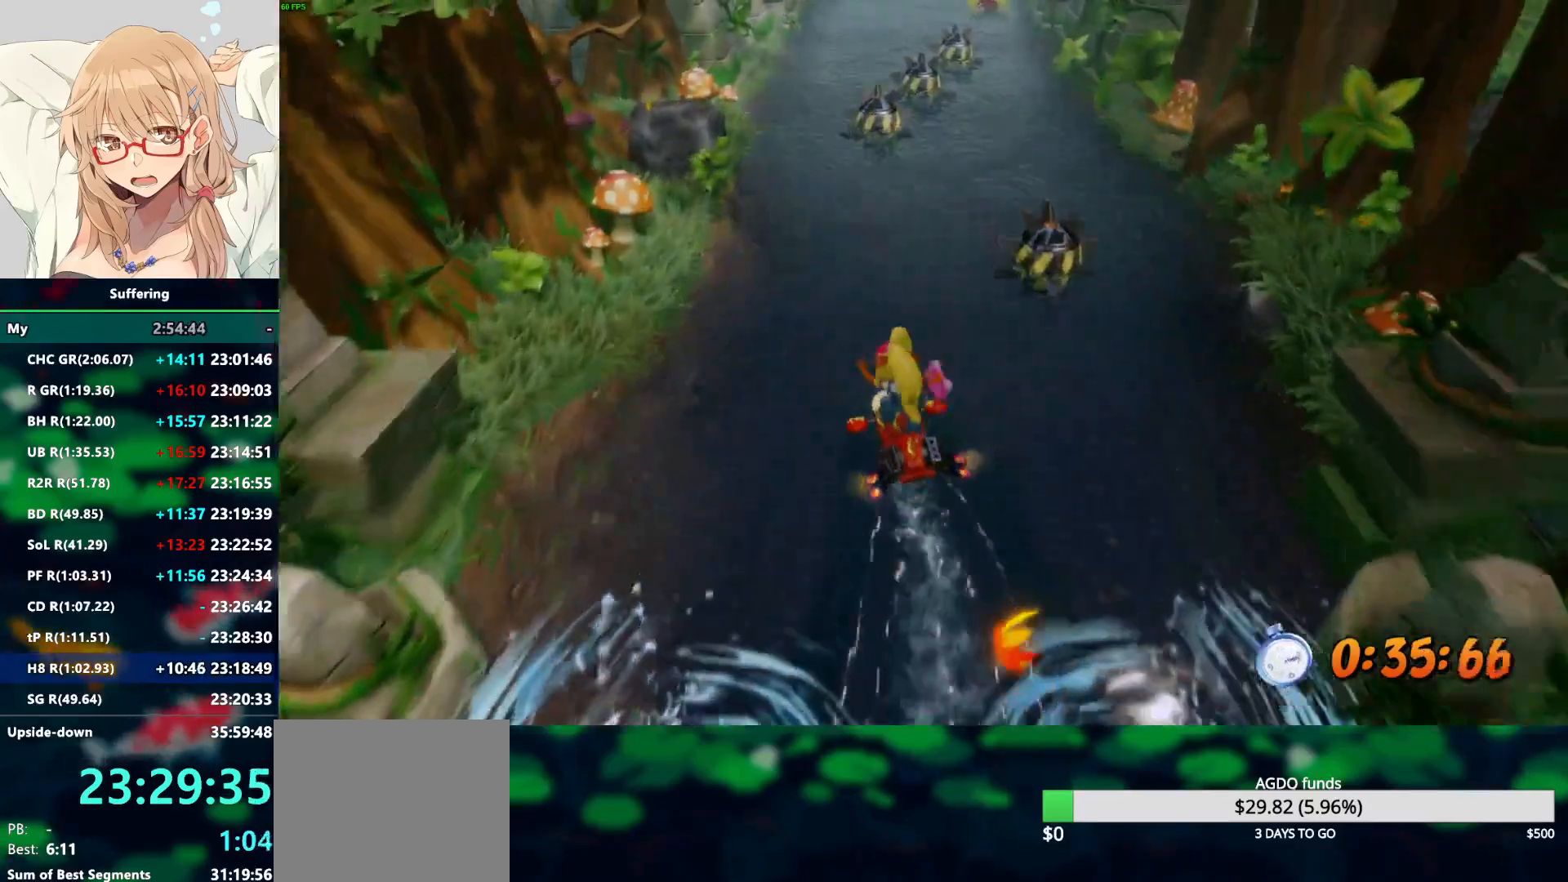
{"dt_ms": 1000, "buttons": ["R2"], "left_stick": "up-right", "right_stick": "center", "events": [[167, "CROSS", "down"], [283, "CROSS", "up"], [350, "CROSS", "down"], [767, "left_stick", "up-right"], [967, "CROSS", "up"]]}
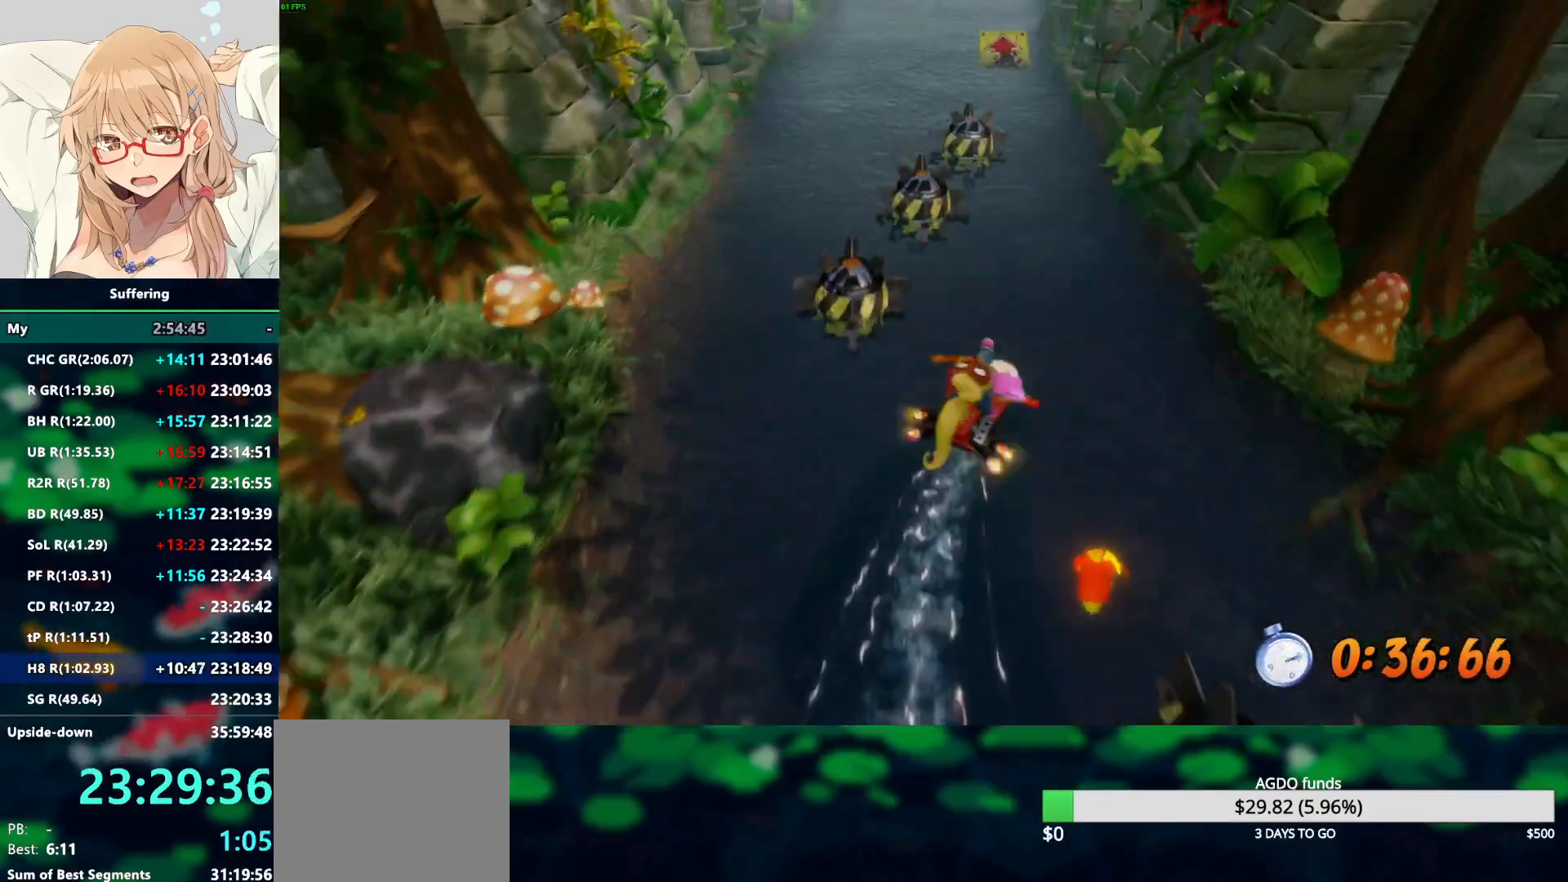
{"dt_ms": 500, "buttons": ["CROSS", "R2"], "left_stick": "up", "right_stick": "center", "events": [[250, "CROSS", "down"], [383, "CROSS", "up"], [417, "left_stick", "up"], [450, "CROSS", "down"]]}
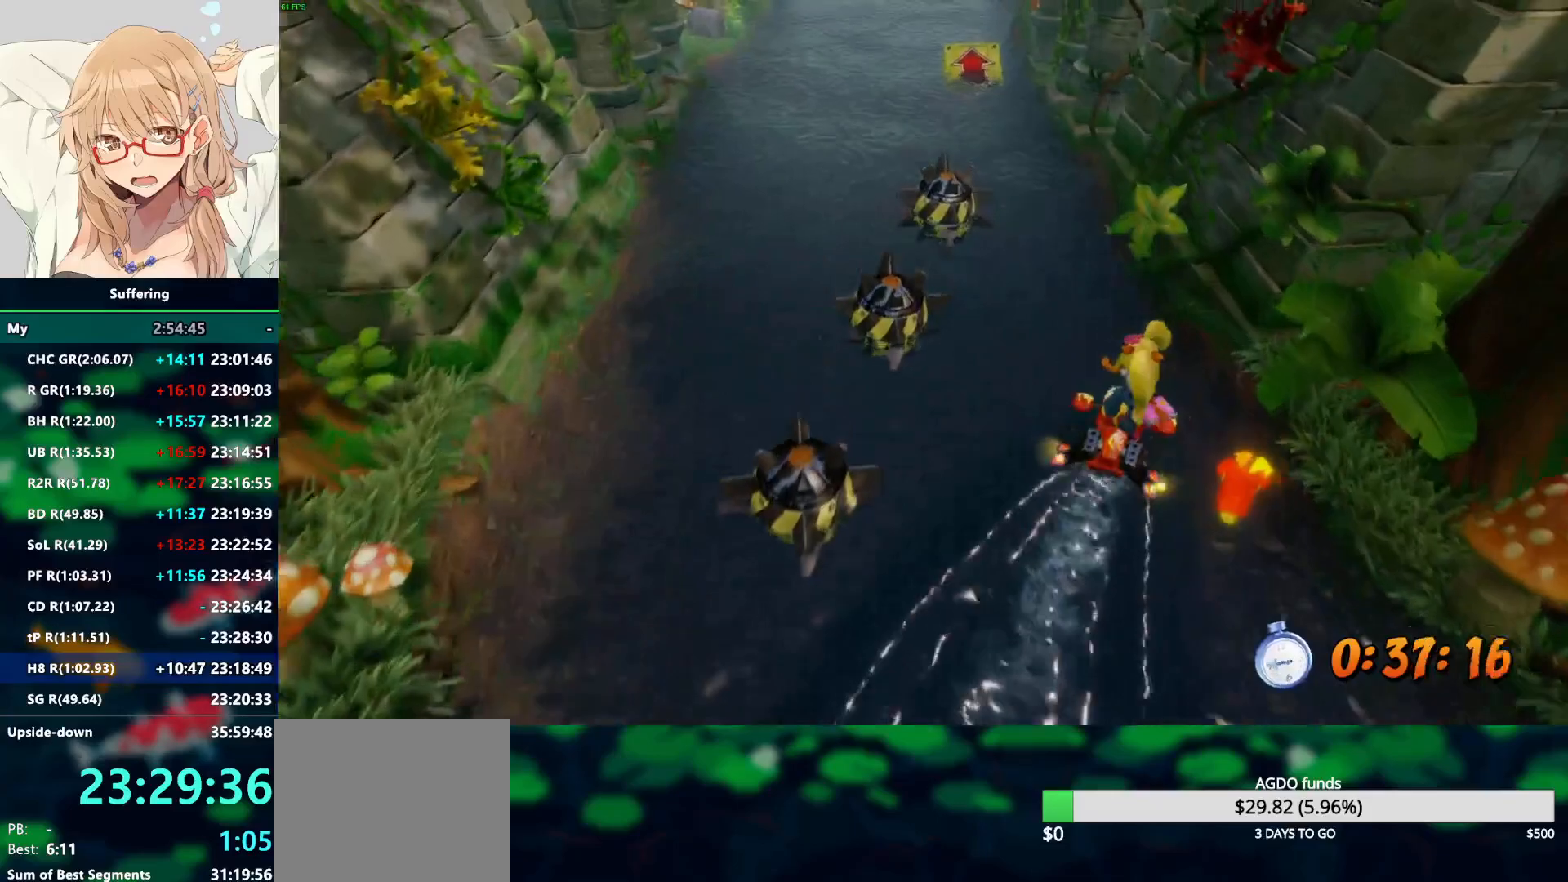
{"dt_ms": 500, "buttons": ["R2"], "left_stick": "up", "right_stick": "center", "events": [[50, "CROSS", "up"], [117, "CROSS", "down"], [267, "CROSS", "up"]]}
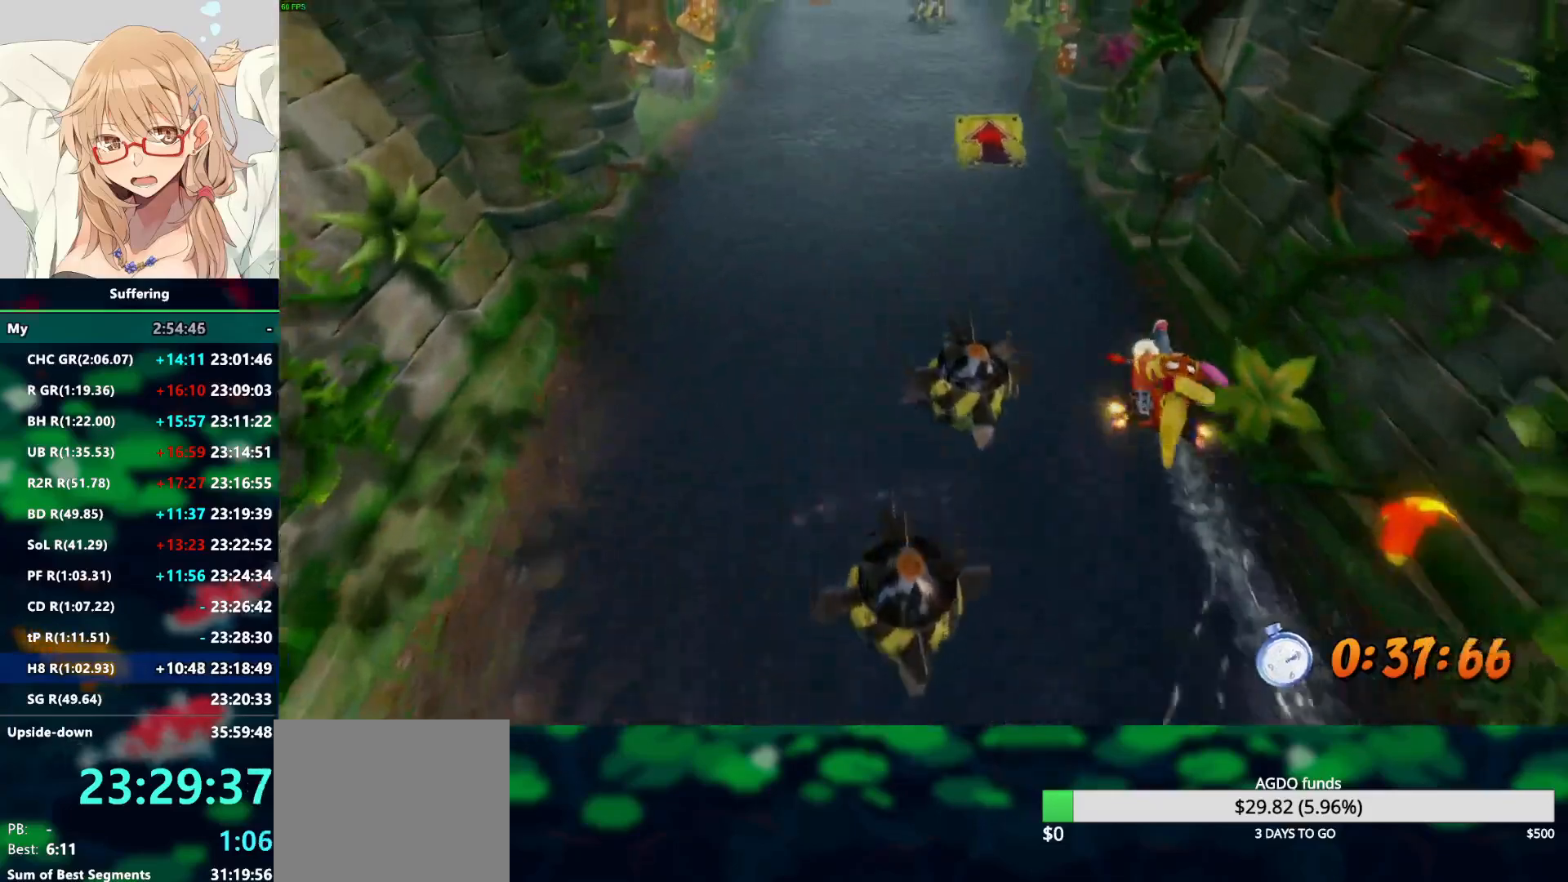
{"dt_ms": 500, "buttons": ["R2"], "left_stick": "up", "right_stick": "center", "events": []}
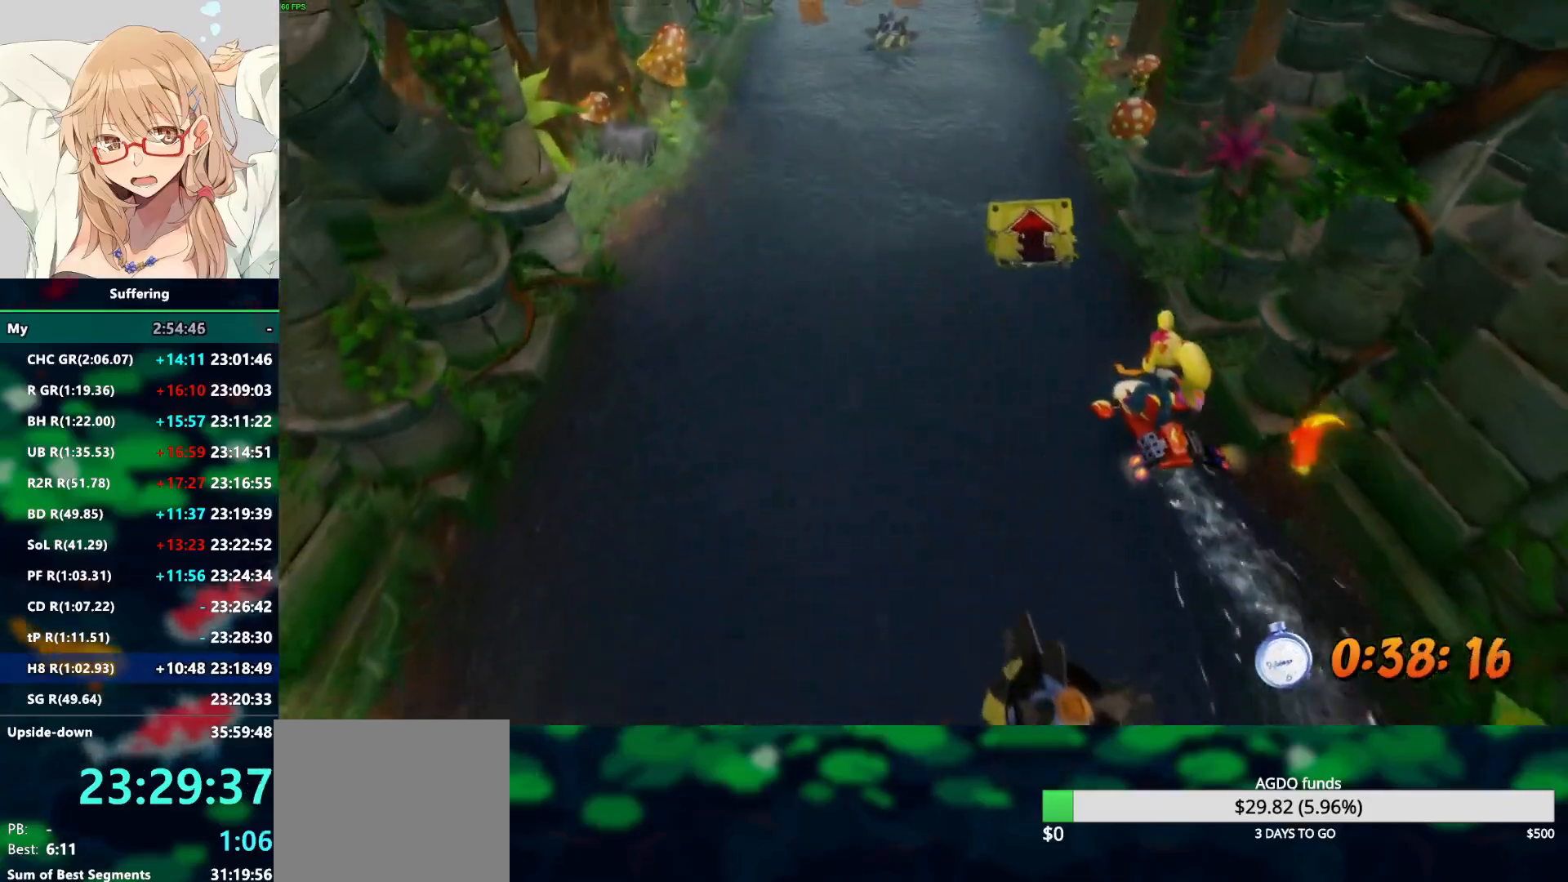
{"dt_ms": 500, "buttons": ["CROSS", "R2"], "left_stick": "up", "right_stick": "center", "events": [[100, "CROSS", "down"], [217, "CROSS", "up"], [283, "CROSS", "down"], [417, "CROSS", "up"], [450, "CROSS", "down"]]}
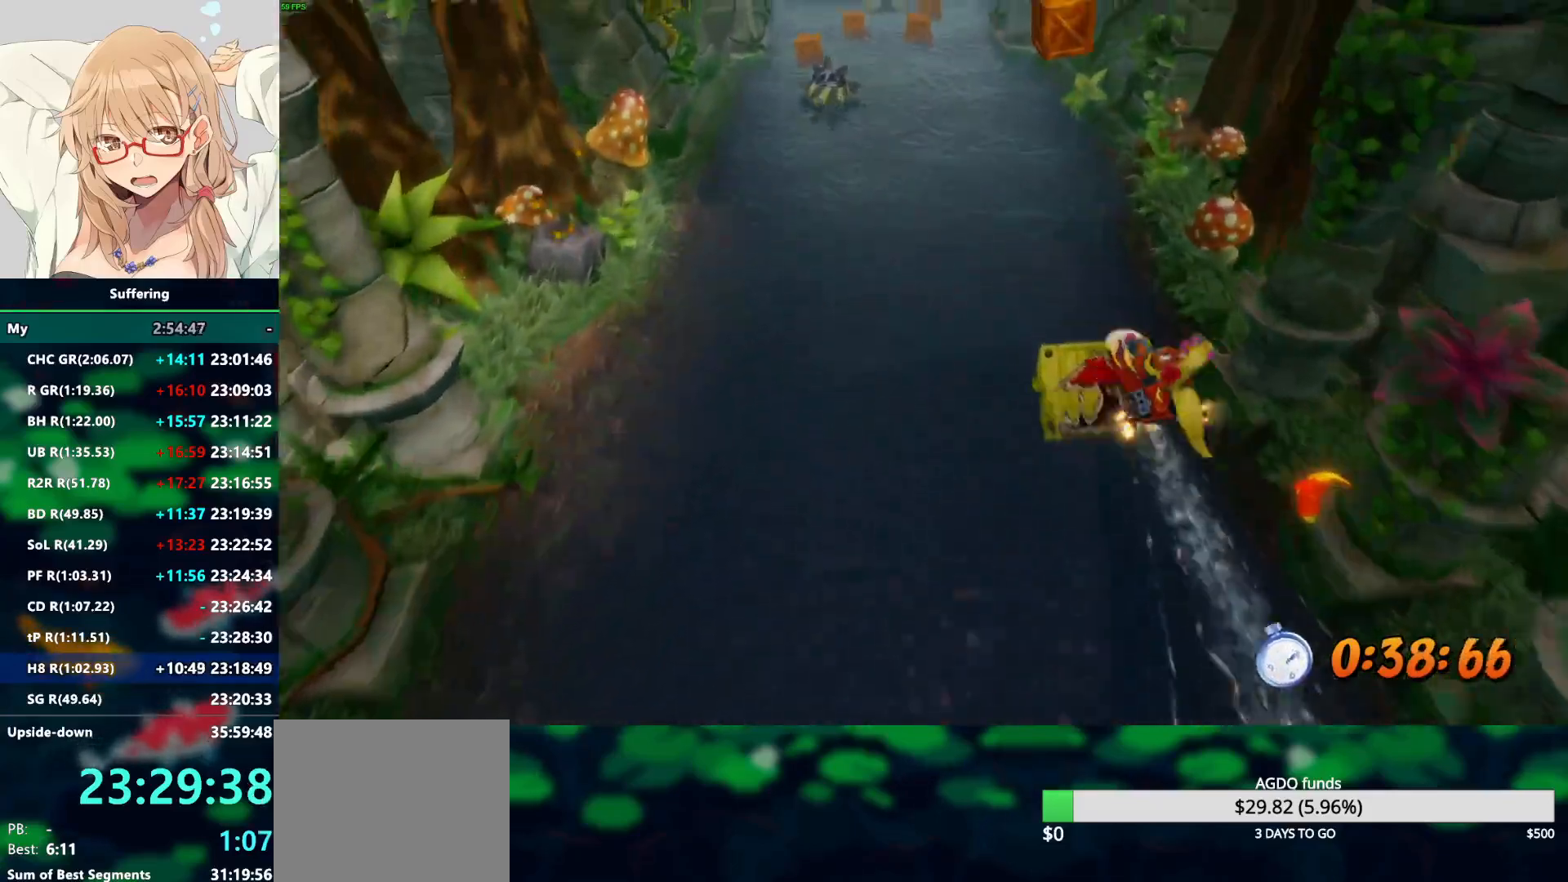
{"dt_ms": 500, "buttons": ["CROSS", "R2"], "left_stick": "up", "right_stick": "center", "events": []}
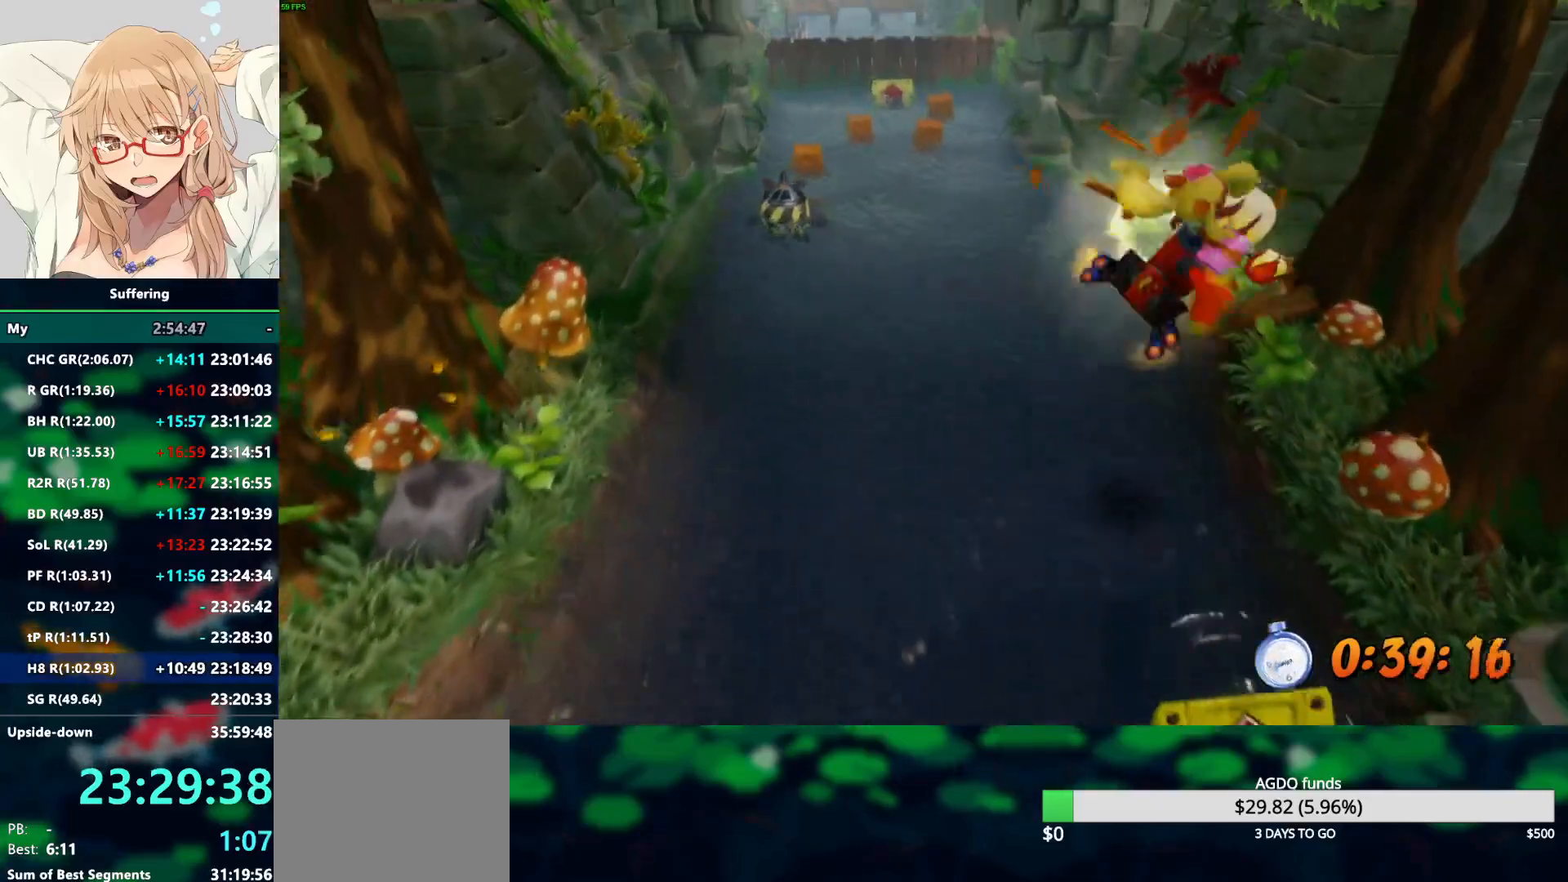
{"dt_ms": 500, "buttons": ["CROSS", "R2"], "left_stick": "up", "right_stick": "center", "events": [[200, "CROSS", "up"], [467, "CROSS", "down"]]}
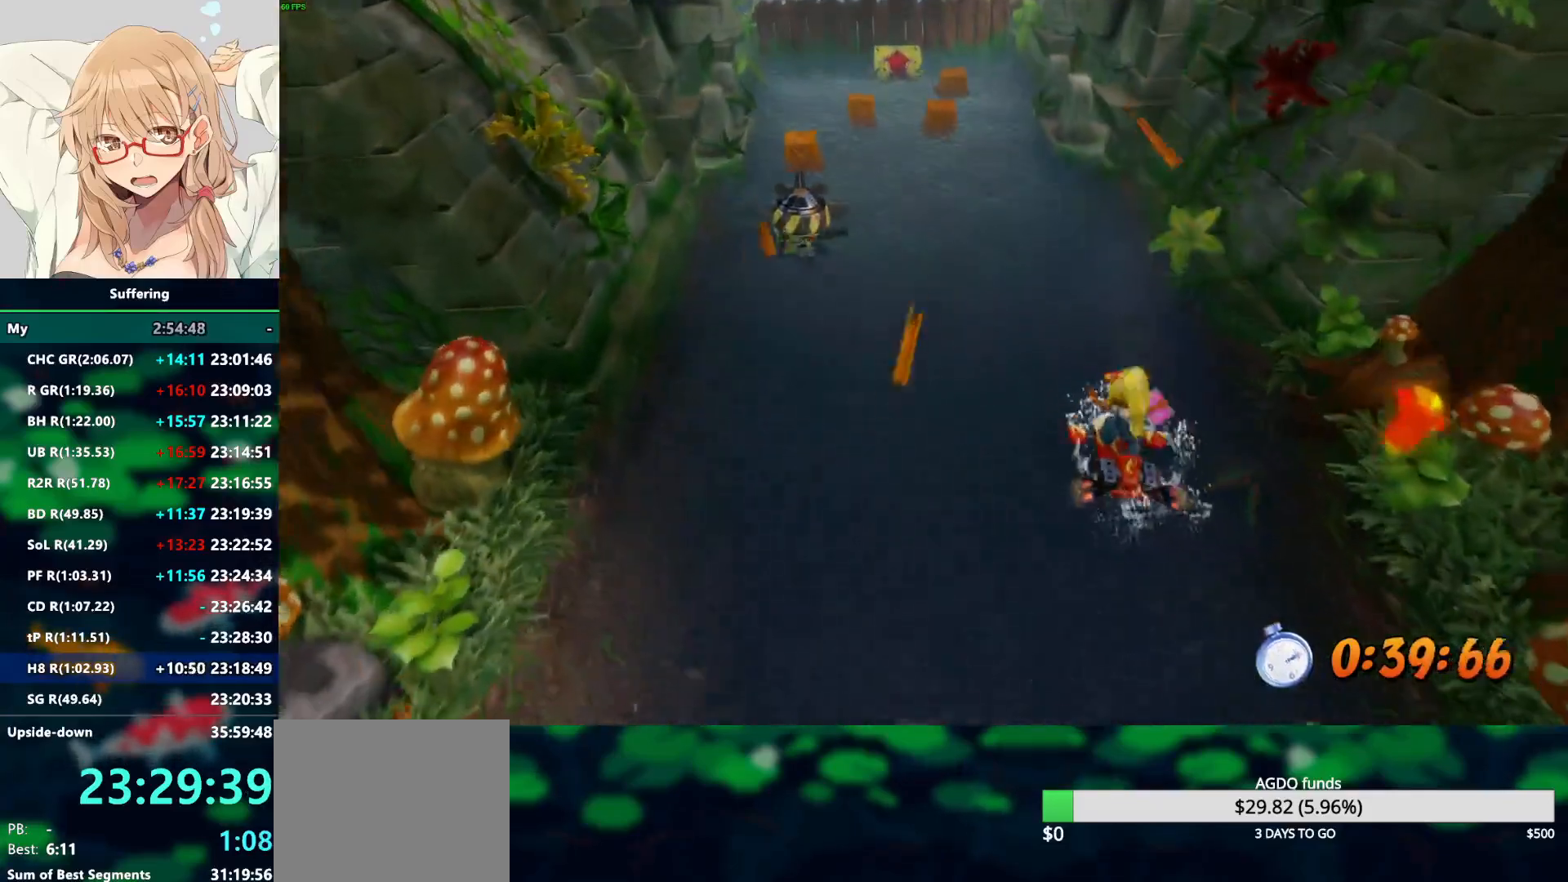
{"dt_ms": 500, "buttons": ["CROSS", "R2"], "left_stick": "up", "right_stick": "center", "events": [[83, "CROSS", "up"], [150, "CROSS", "down"], [267, "CROSS", "up"], [350, "CROSS", "down"], [433, "CROSS", "up"], [500, "CROSS", "down"]]}
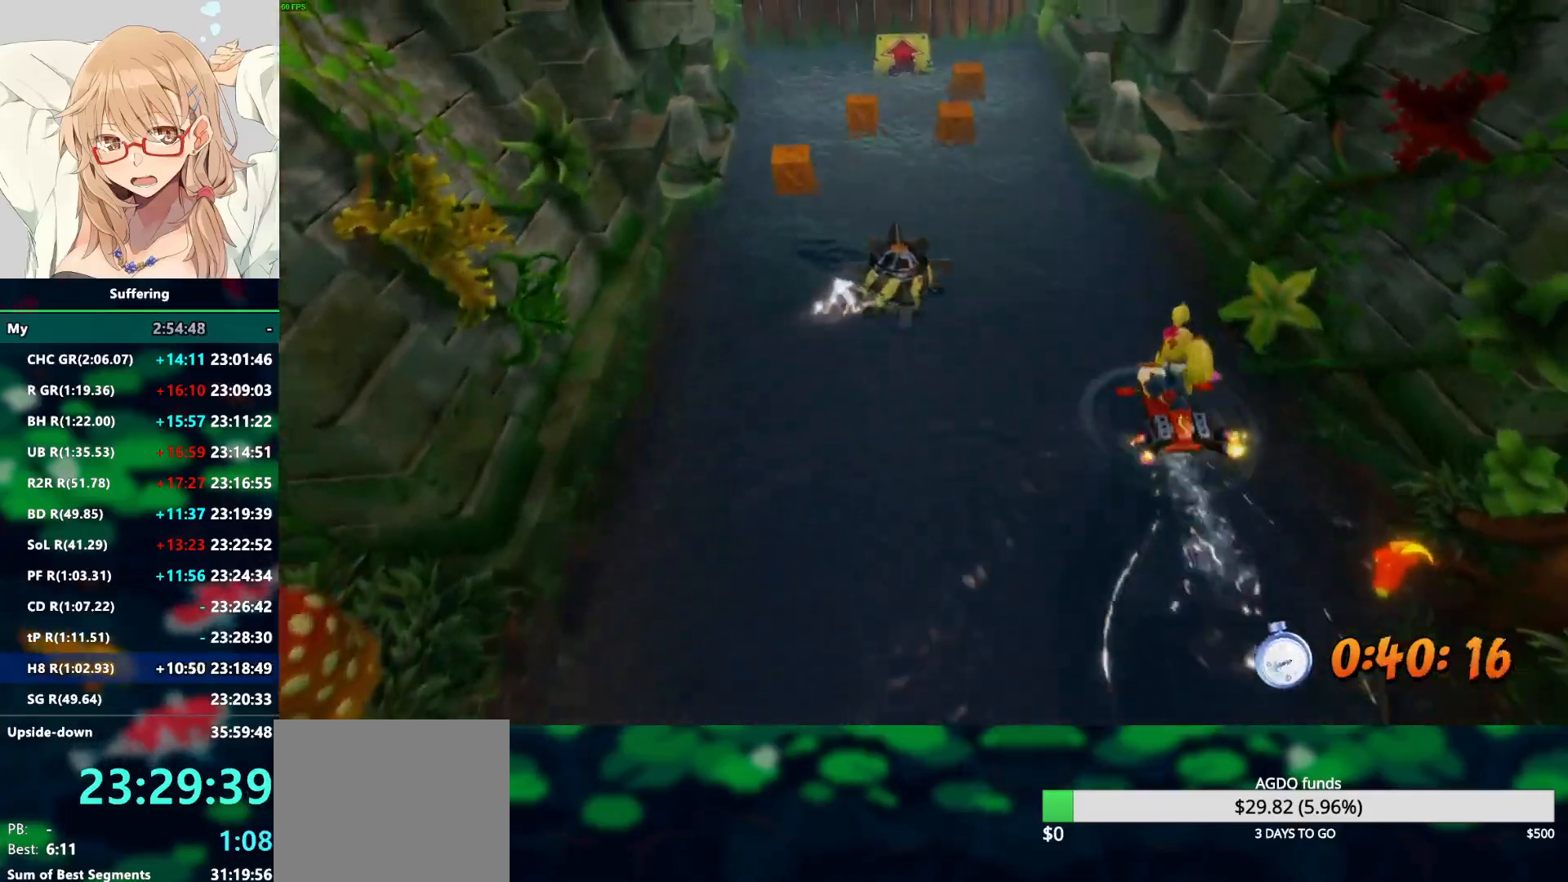
{"dt_ms": 500, "buttons": ["R2"], "left_stick": "up", "right_stick": "center", "events": [[100, "CROSS", "up"], [167, "CROSS", "down"], [300, "CROSS", "up"]]}
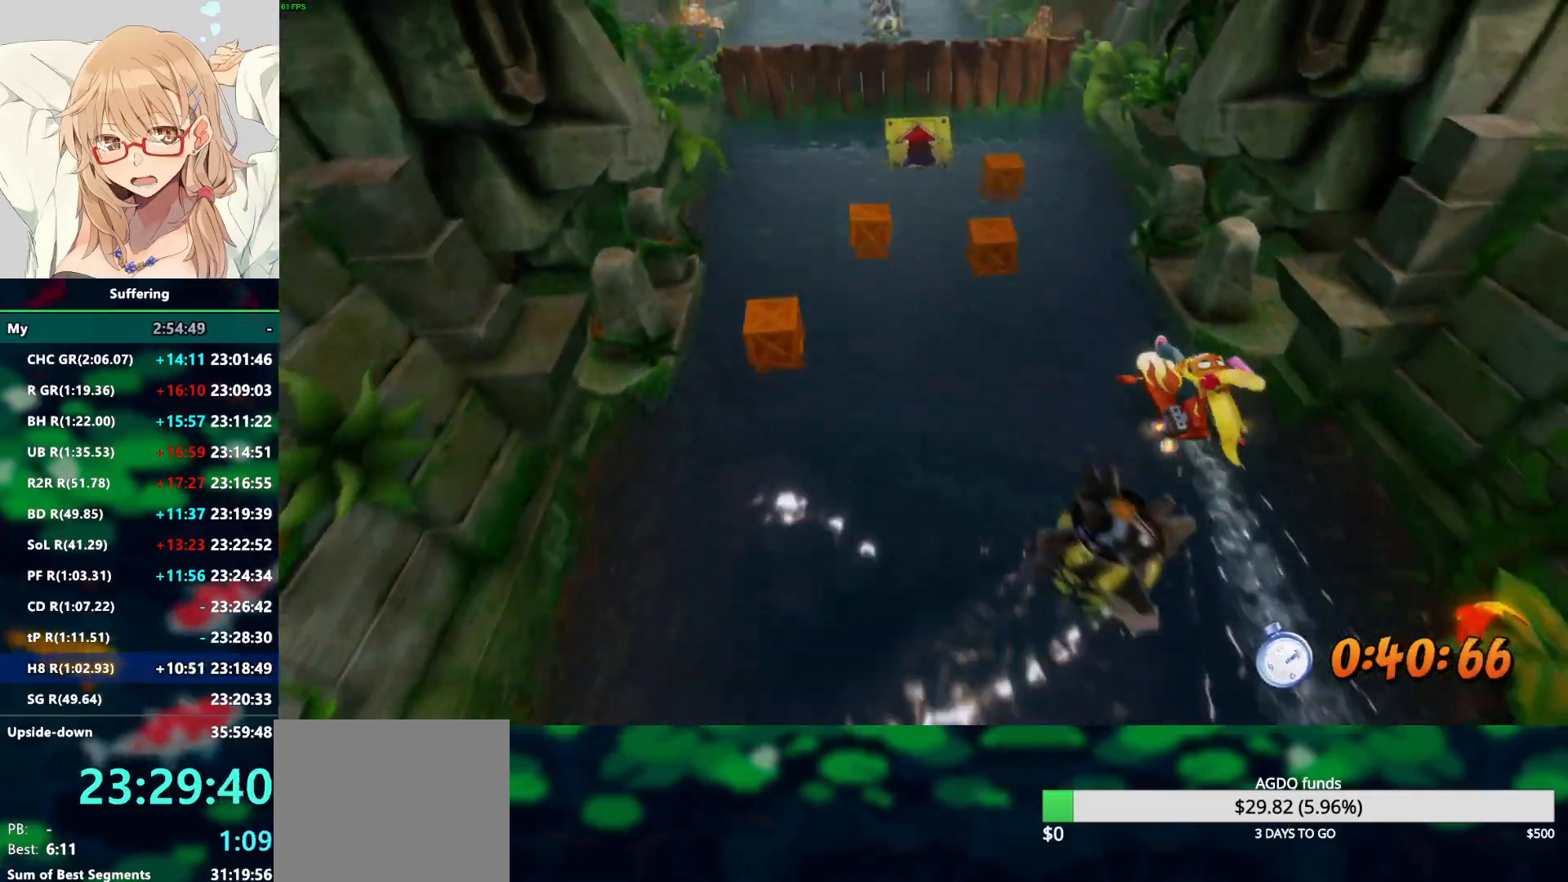
{"dt_ms": 500, "buttons": ["R2"], "left_stick": "up", "right_stick": "center", "events": []}
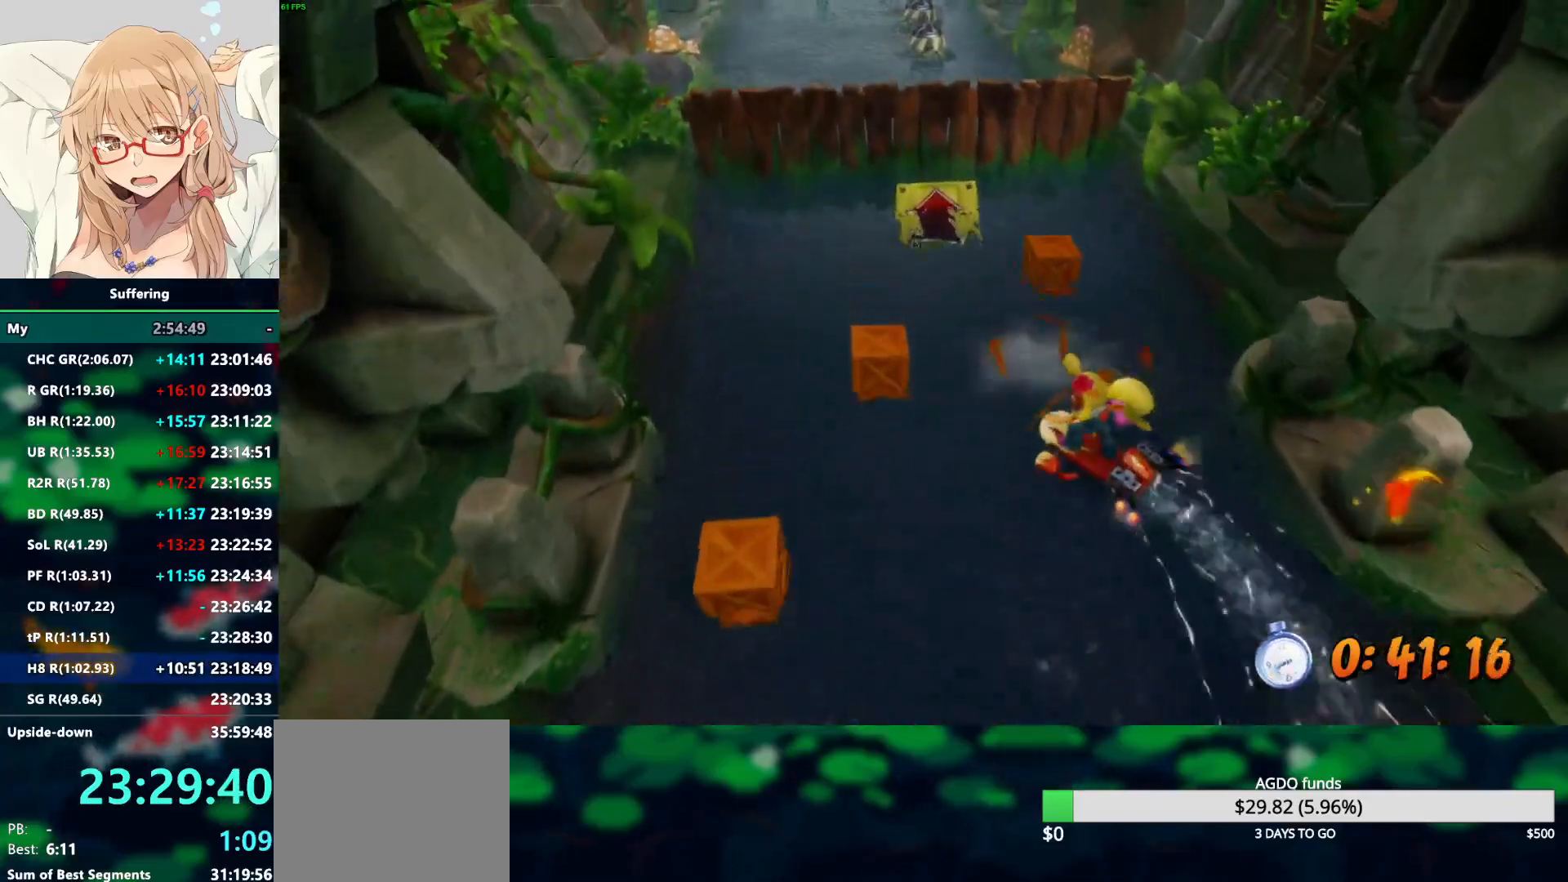
{"dt_ms": 500, "buttons": ["R2"], "left_stick": "up", "right_stick": "center", "events": [[367, "CROSS", "down"], [467, "CROSS", "up"]]}
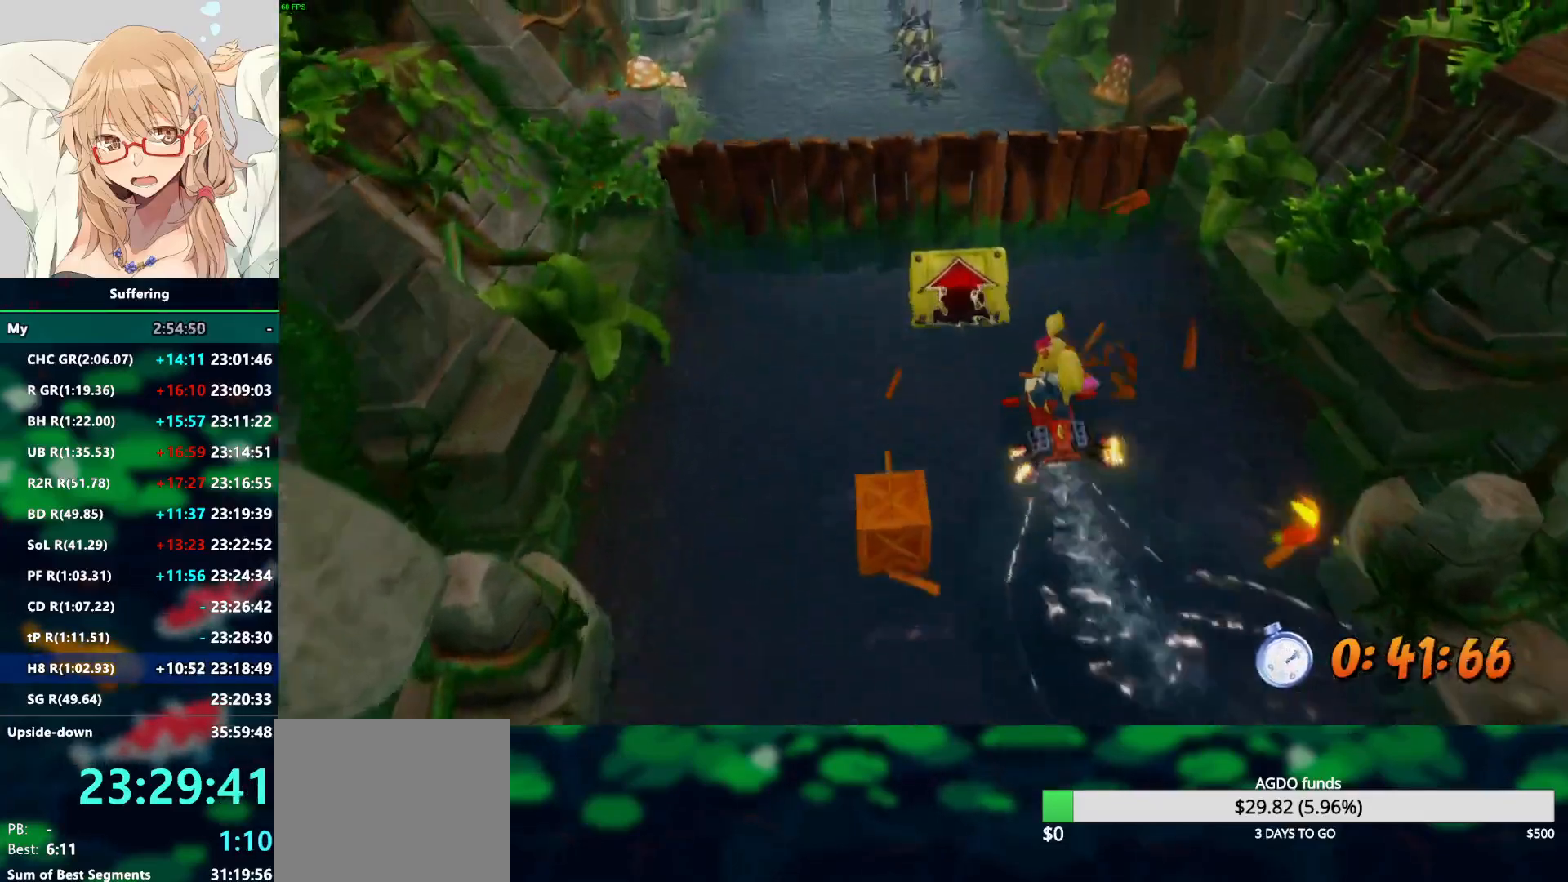
{"dt_ms": 500, "buttons": ["CROSS", "R2"], "left_stick": "up", "right_stick": "center", "events": [[50, "CROSS", "down"]]}
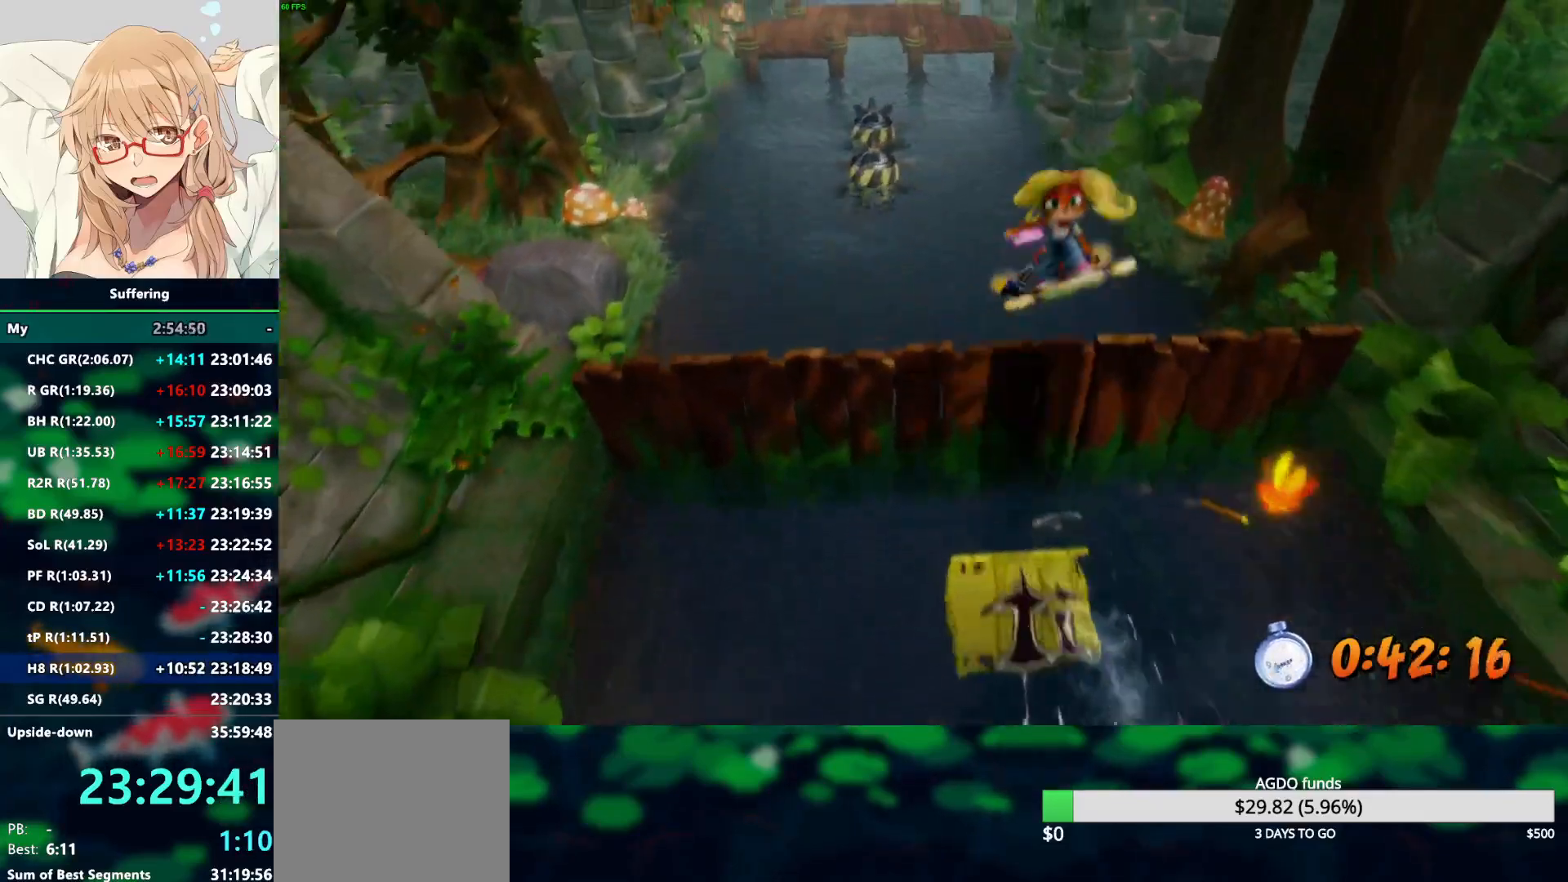
{"dt_ms": 500, "buttons": ["R2"], "left_stick": "up", "right_stick": "center", "events": [[167, "CROSS", "up"]]}
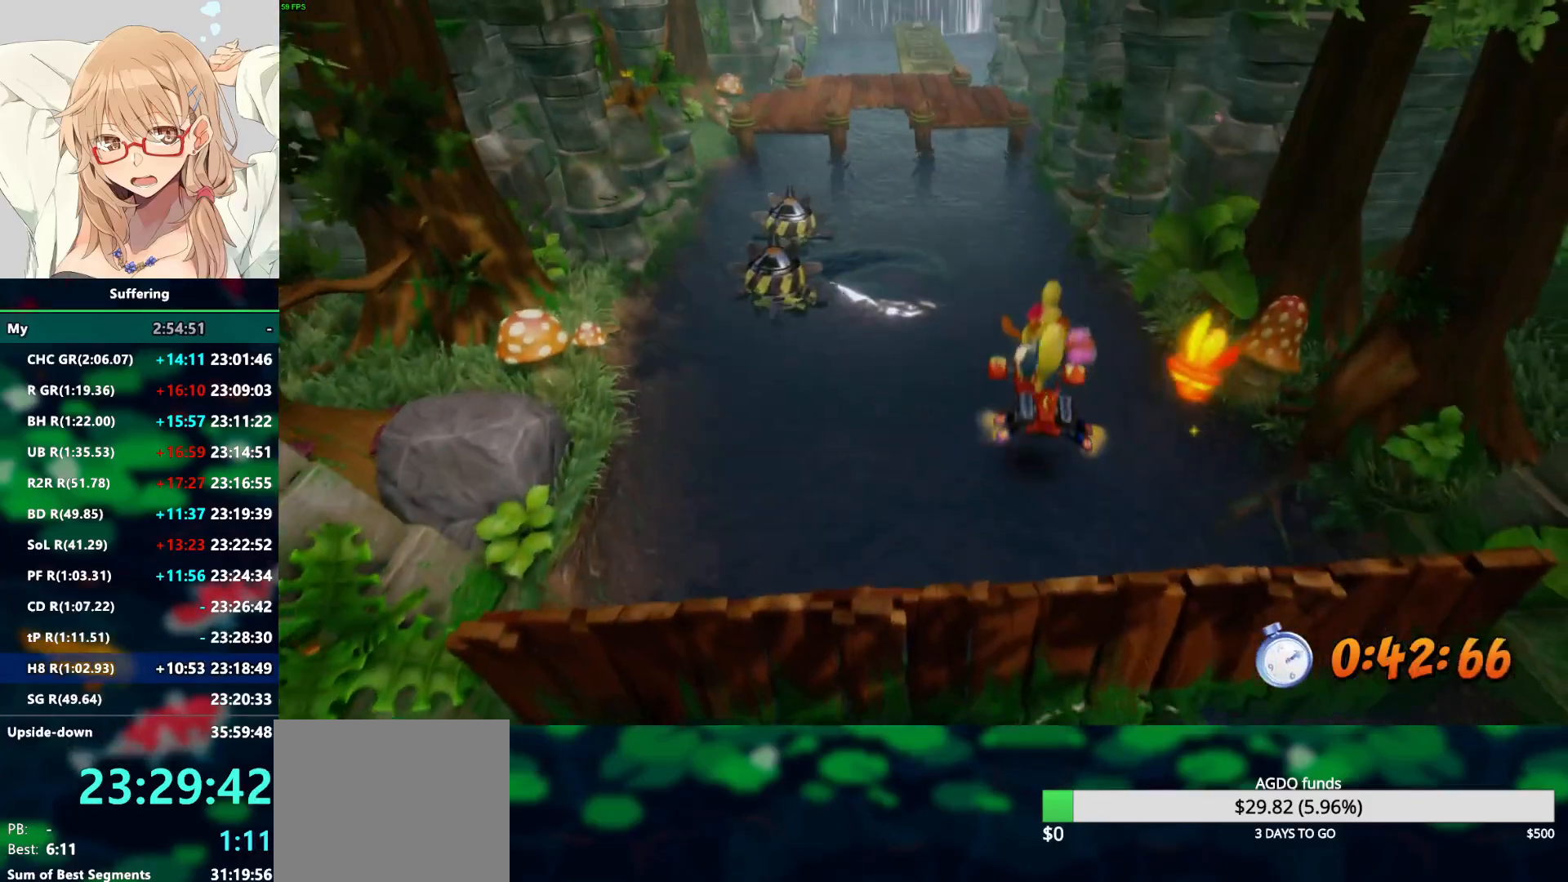
{"dt_ms": 500, "buttons": ["R2"], "left_stick": "up", "right_stick": "center", "events": [[183, "CROSS", "down"], [300, "CROSS", "up"], [367, "CROSS", "down"], [483, "CROSS", "up"]]}
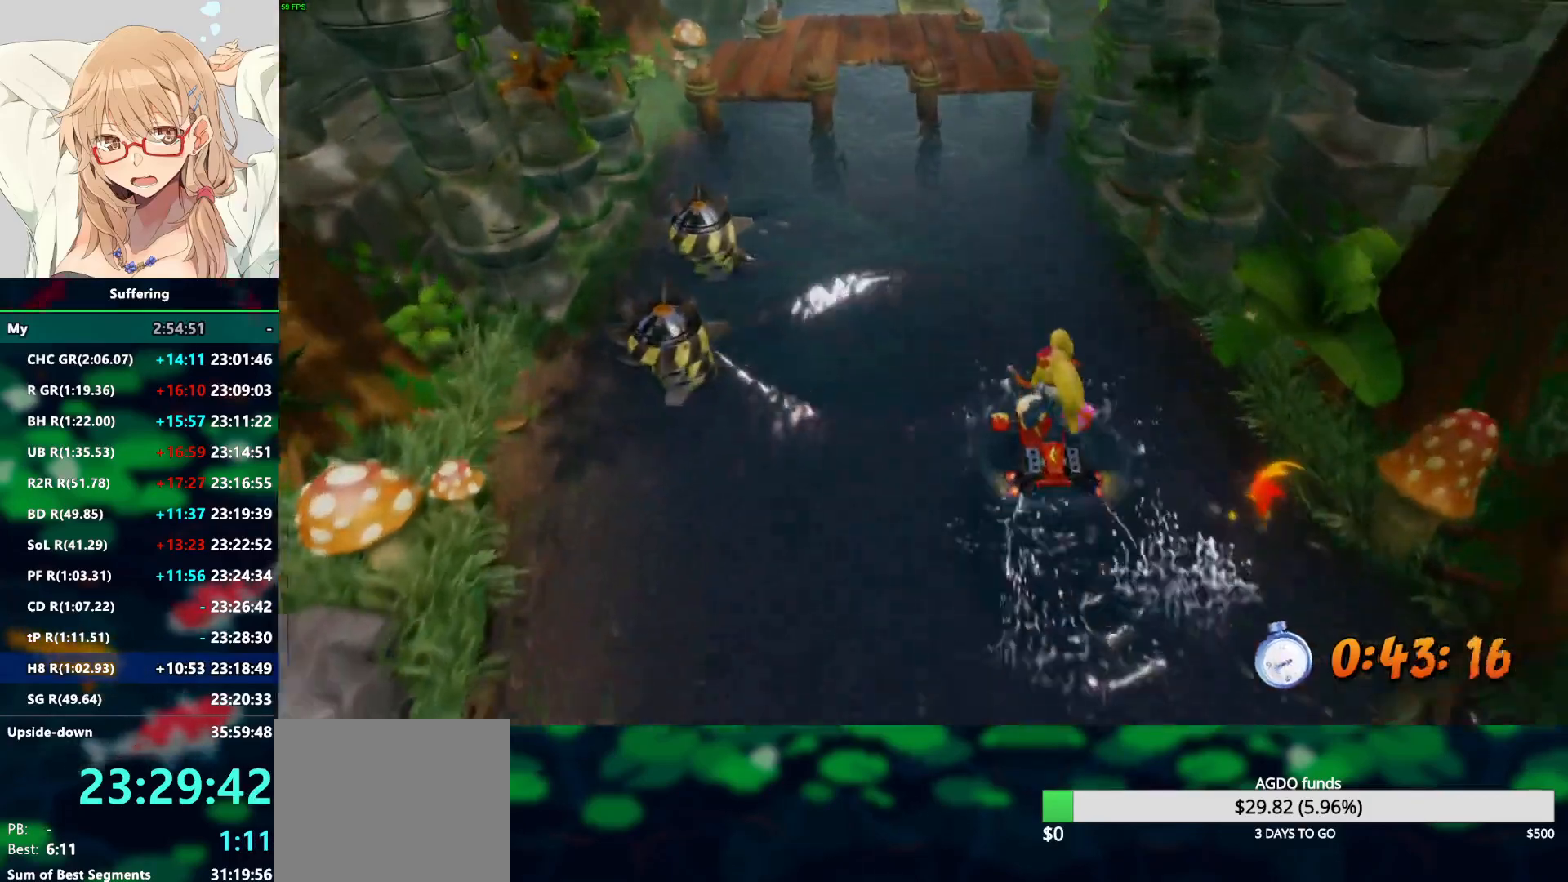
{"dt_ms": 500, "buttons": ["CROSS", "R2"], "left_stick": "up", "right_stick": "center", "events": [[50, "CROSS", "down"], [150, "CROSS", "up"], [217, "CROSS", "down"], [333, "CROSS", "up"], [383, "CROSS", "down"]]}
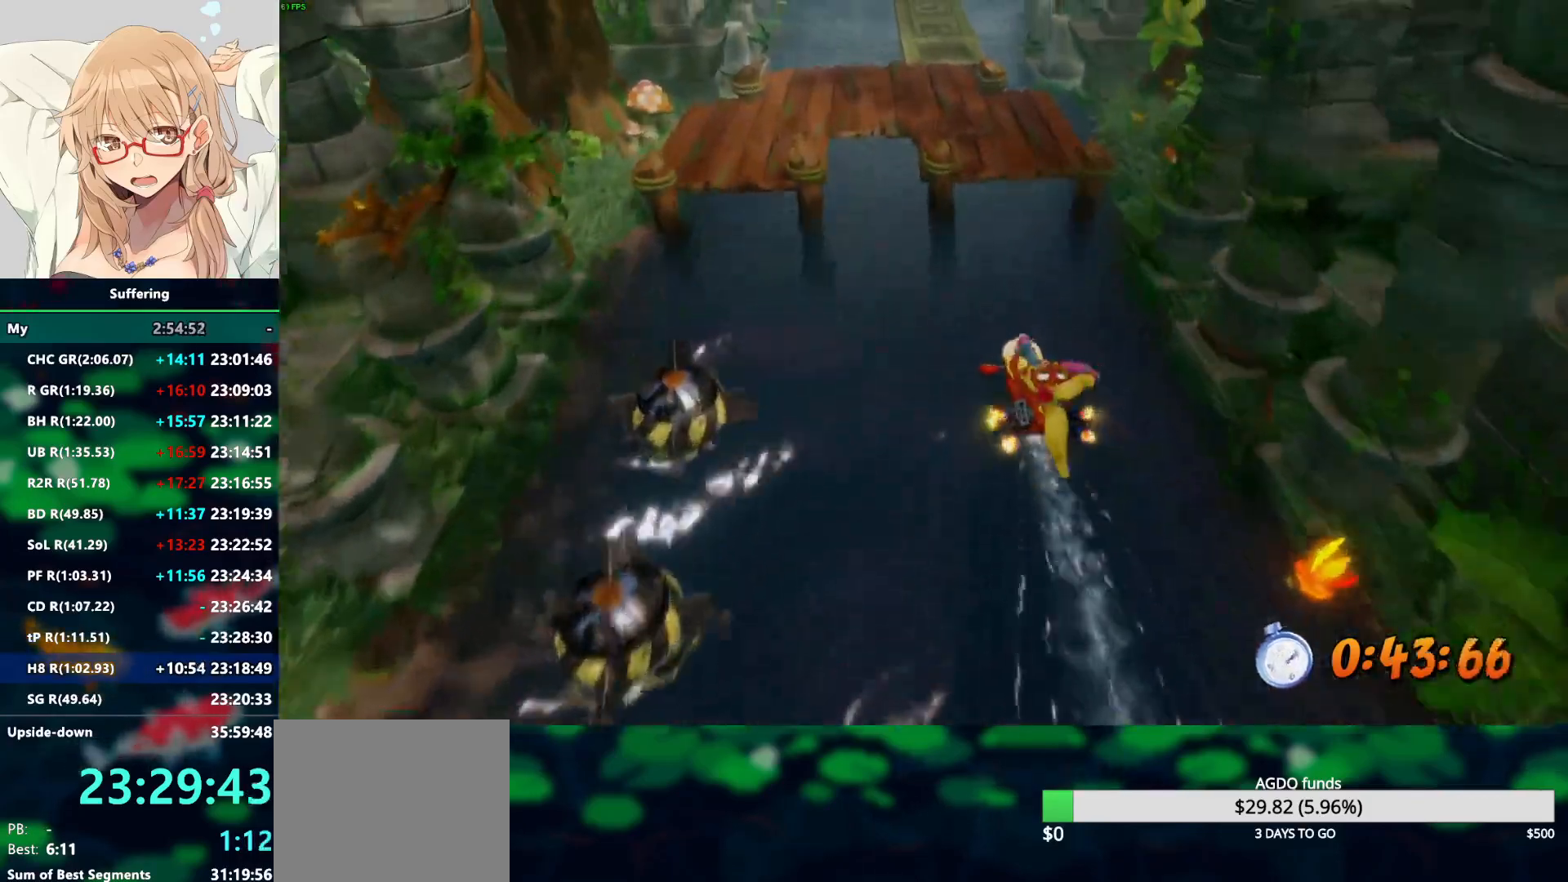
{"dt_ms": 500, "buttons": ["R2"], "left_stick": "up-left", "right_stick": "center", "events": [[17, "left_stick", "up-left"], [33, "CROSS", "up"]]}
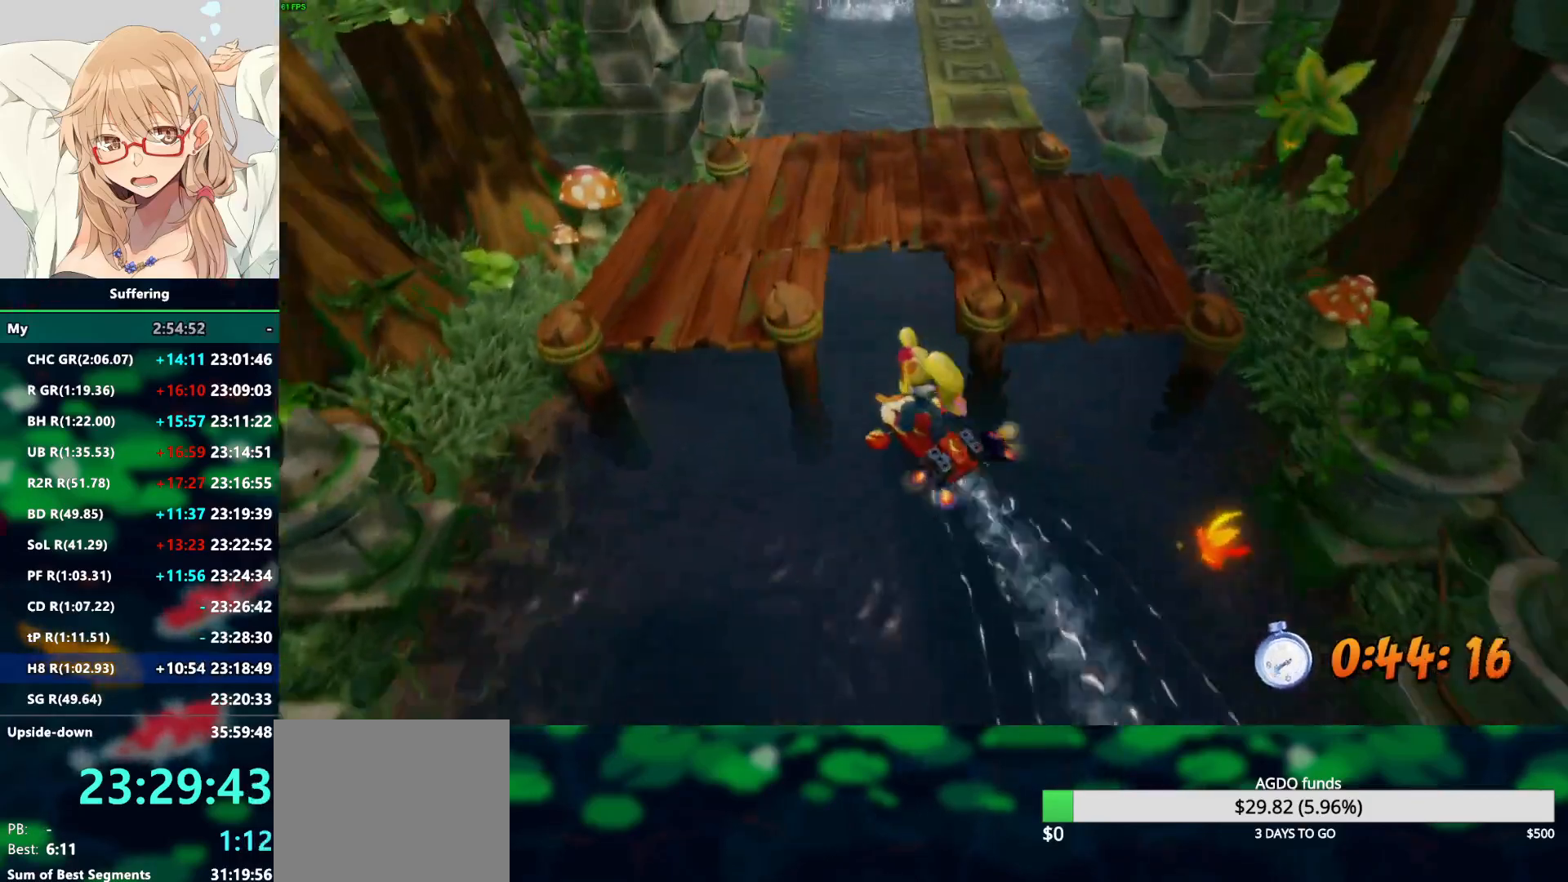
{"dt_ms": 500, "buttons": ["R2"], "left_stick": "up", "right_stick": "center", "events": [[33, "left_stick", "up"], [217, "CROSS", "down"], [367, "CROSS", "up"]]}